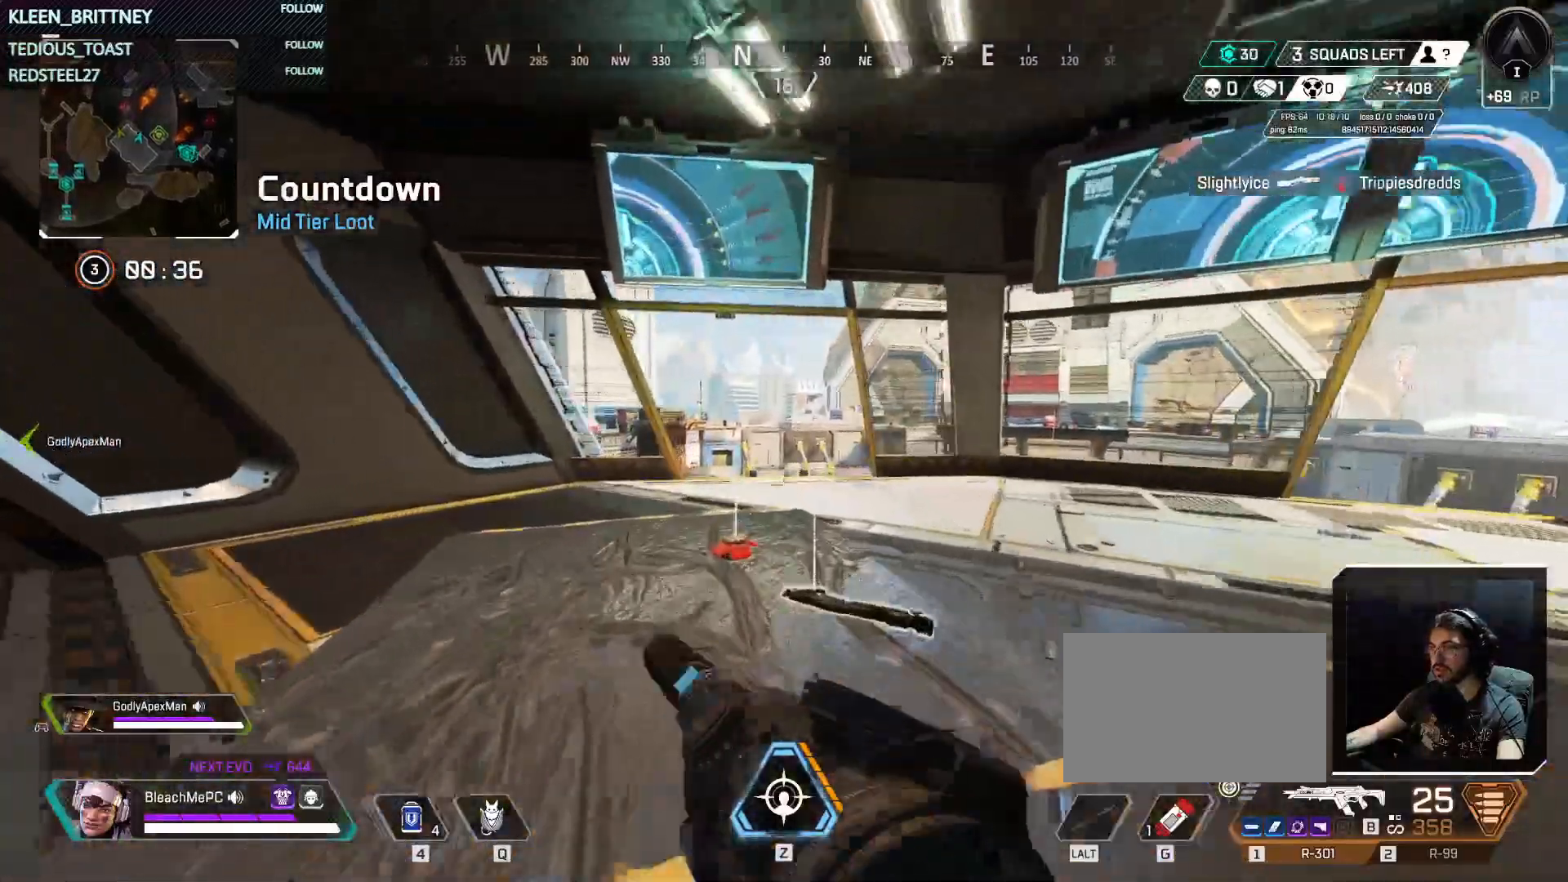
Gameplay with keyboard and mouse; each line is a JSON object with the keys and mouse buttons held at the frame after it. "events" lists presses ("down") and releases ("up") of "1", "2", "3", "4", "5", "a", "alt", "c", "caps_lock", "ctrl", "d", "e", "f", "g", "q", "r", "s", "shift", "space", "t", "tab", "v", "w", "x", "z", "mouse_left", "mouse_wheel" and "mouse_right" between this image and that frame as [ms after this image, input, new state], when the widget could be followed in between. "mouse_left", "mouse_wheel", "mouse_right" = the "left", "wheel", "right" buttons of the "mouse" list. No other keys are recorded. "wheel" means that the mouse wheel is clicked or scrolled. Not read: mouse_move.
{"keys": ["d", "w"], "mouse": ["right"], "events": [[167, "d", "down"], [483, "mouse_right", "down"]]}
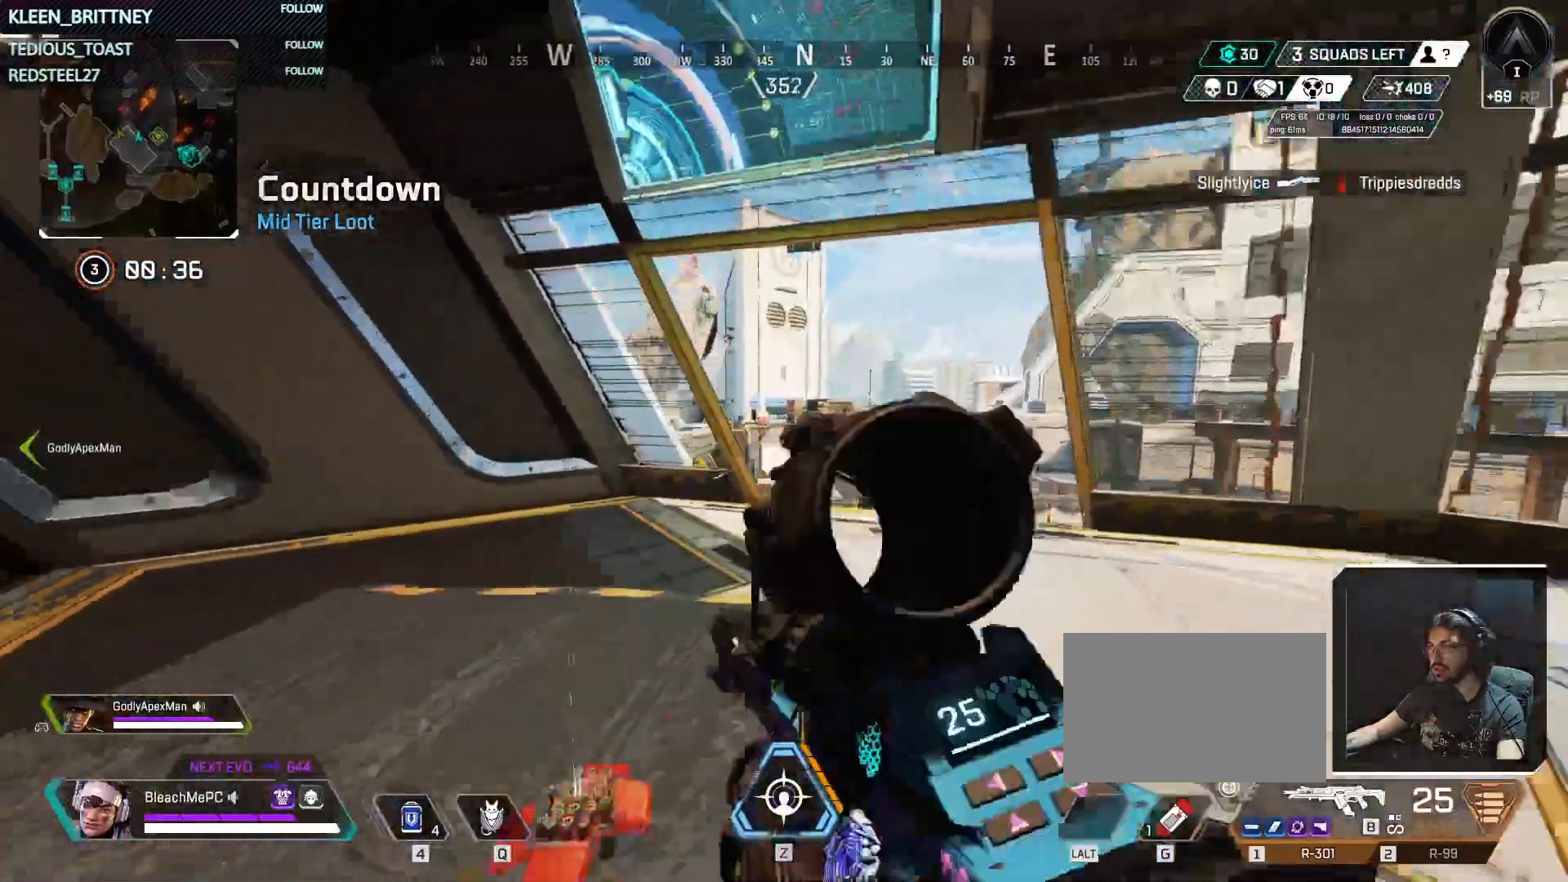
{"keys": ["d"], "mouse": ["right"], "events": [[167, "w", "up"]]}
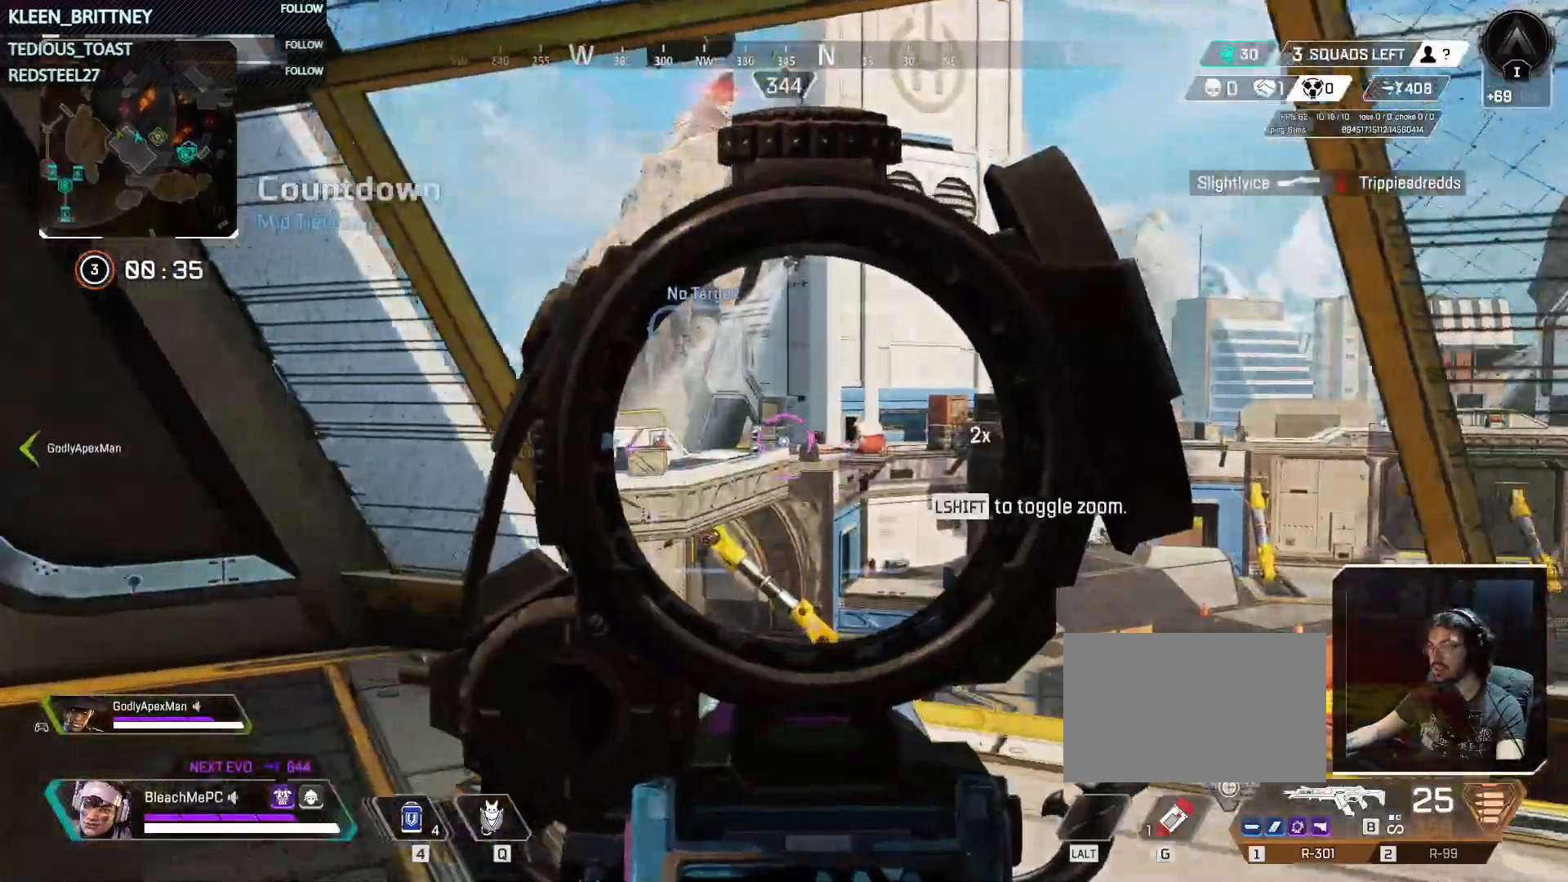
{"keys": ["w"], "mouse": ["right"], "events": [[283, "w", "down"], [367, "d", "up"]]}
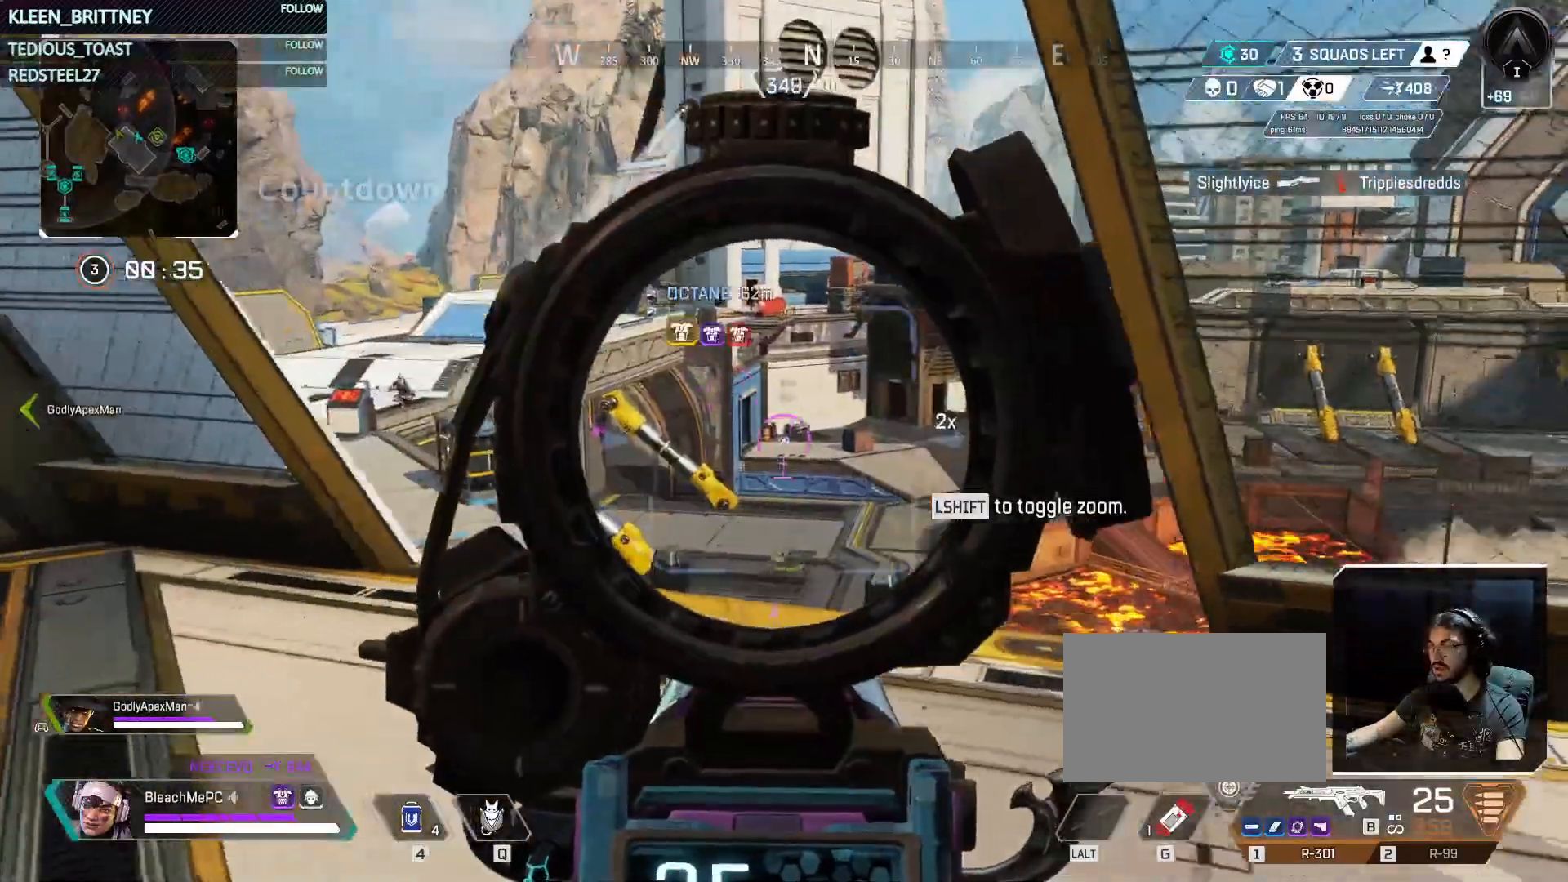
{"keys": [], "mouse": ["right"], "events": [[67, "a", "down"], [300, "a", "up"], [350, "w", "up"]]}
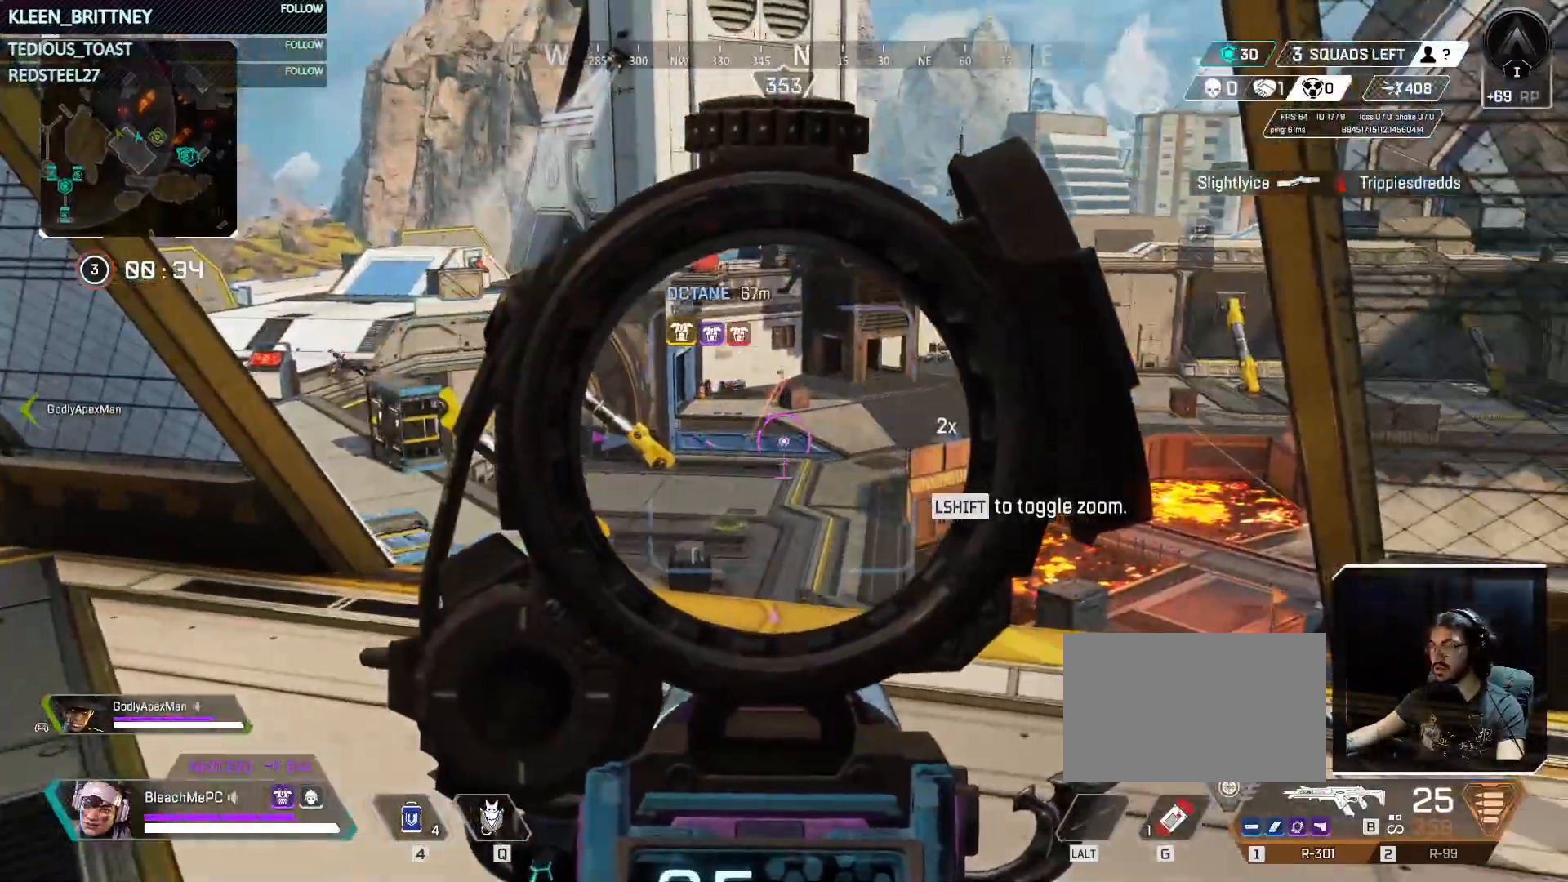
{"keys": [], "mouse": ["right"], "events": [[217, "a", "down"], [450, "a", "up"]]}
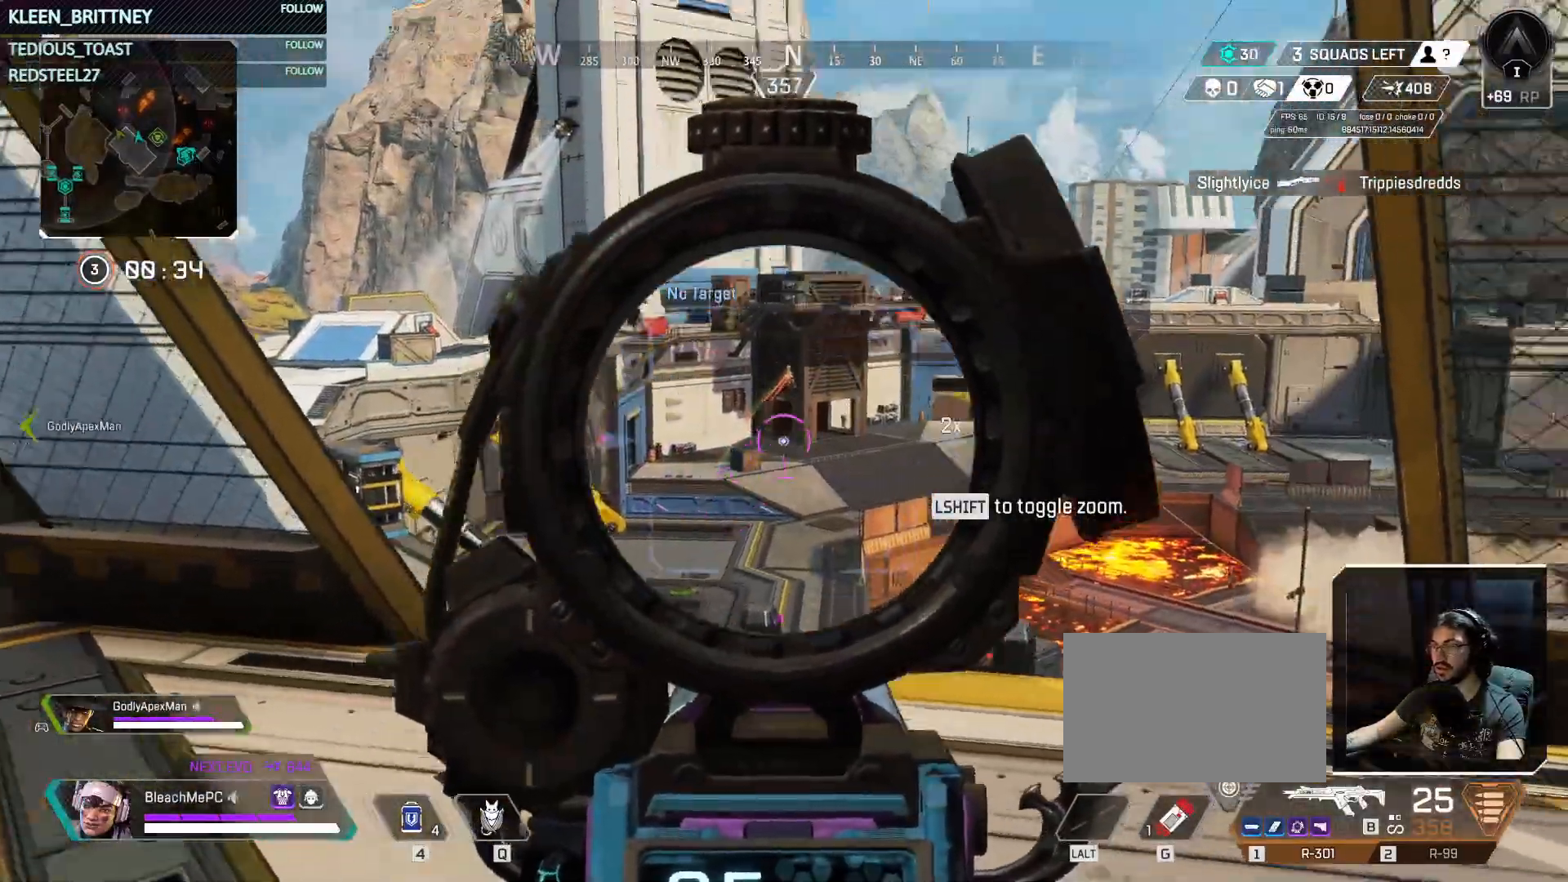
{"keys": ["a"], "mouse": ["right"], "events": [[333, "shift", "down"], [417, "a", "down"], [467, "shift", "up"]]}
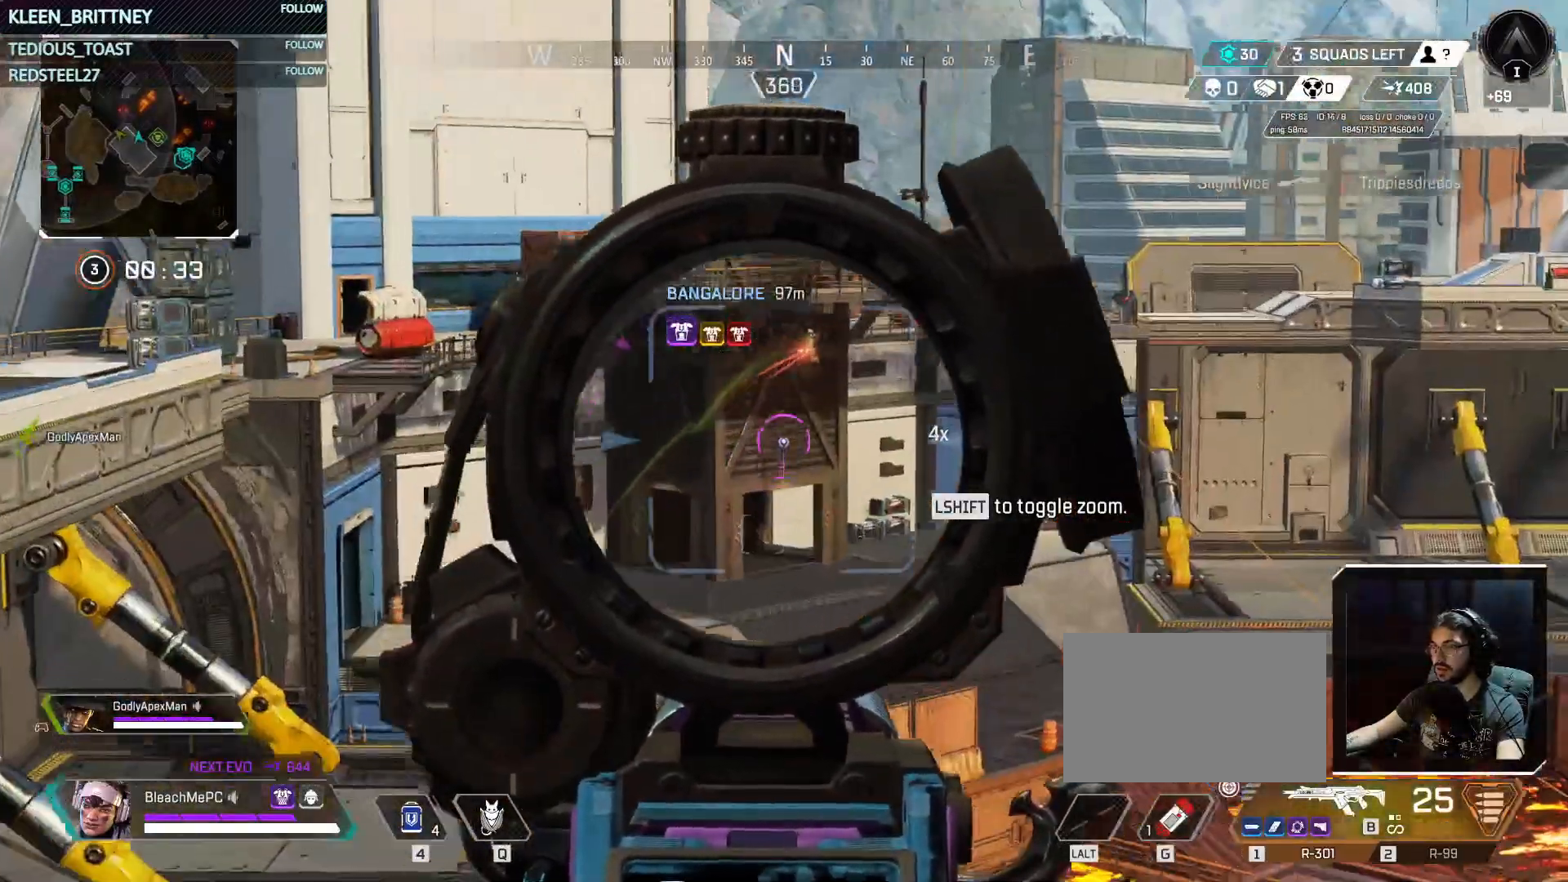
{"keys": ["a", "s"], "mouse": ["right"], "events": [[333, "s", "down"]]}
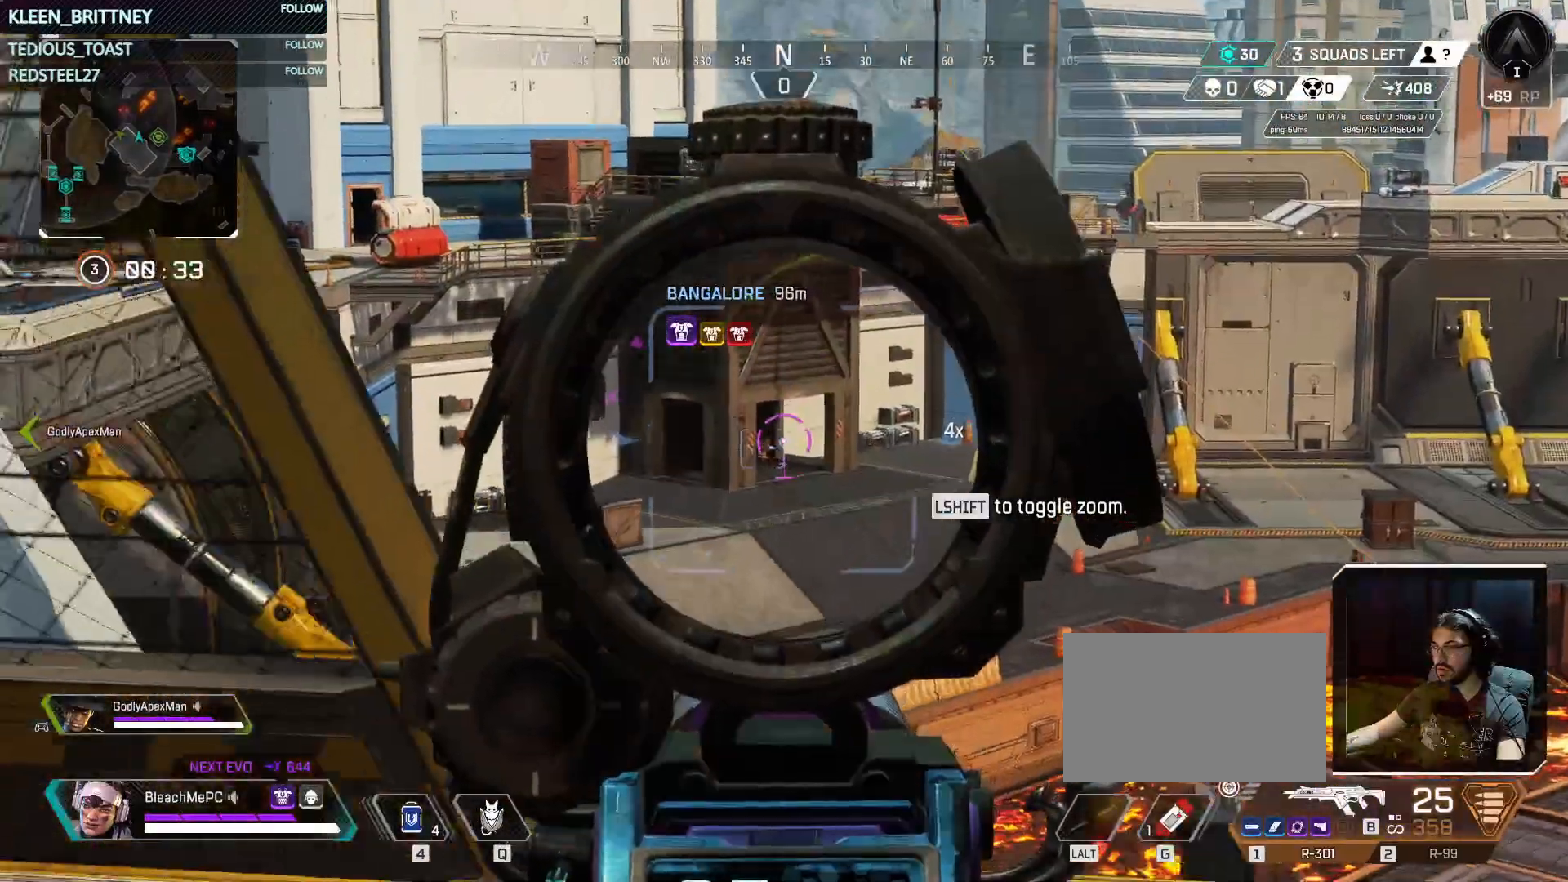
{"keys": [], "mouse": ["right"], "events": [[100, "a", "up"], [100, "f", "down"], [100, "s", "up"], [183, "f", "up"]]}
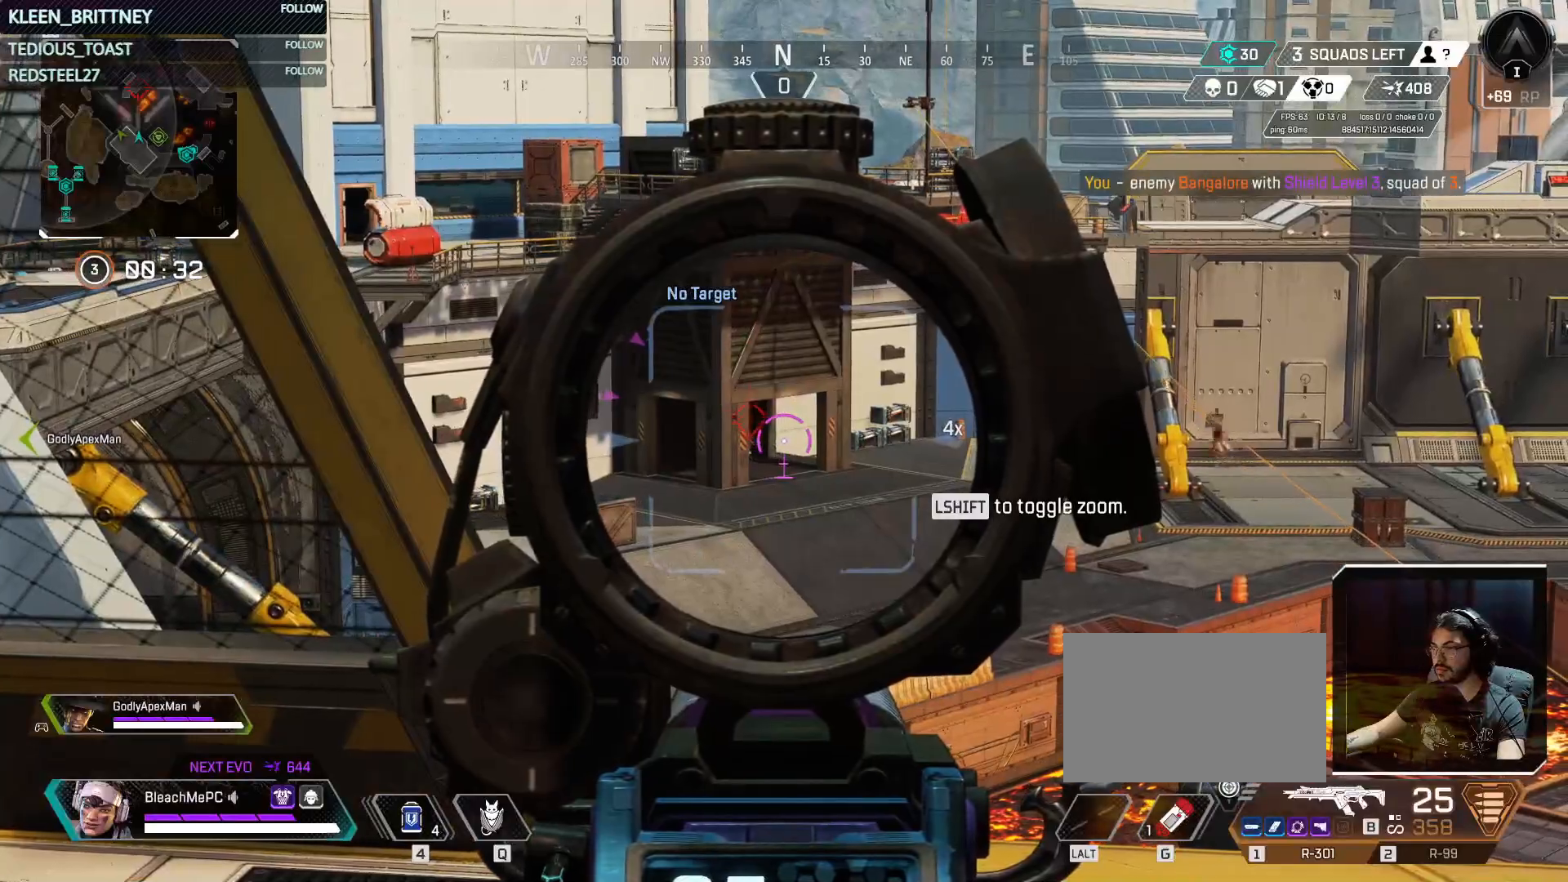
{"keys": [], "mouse": ["right"], "events": []}
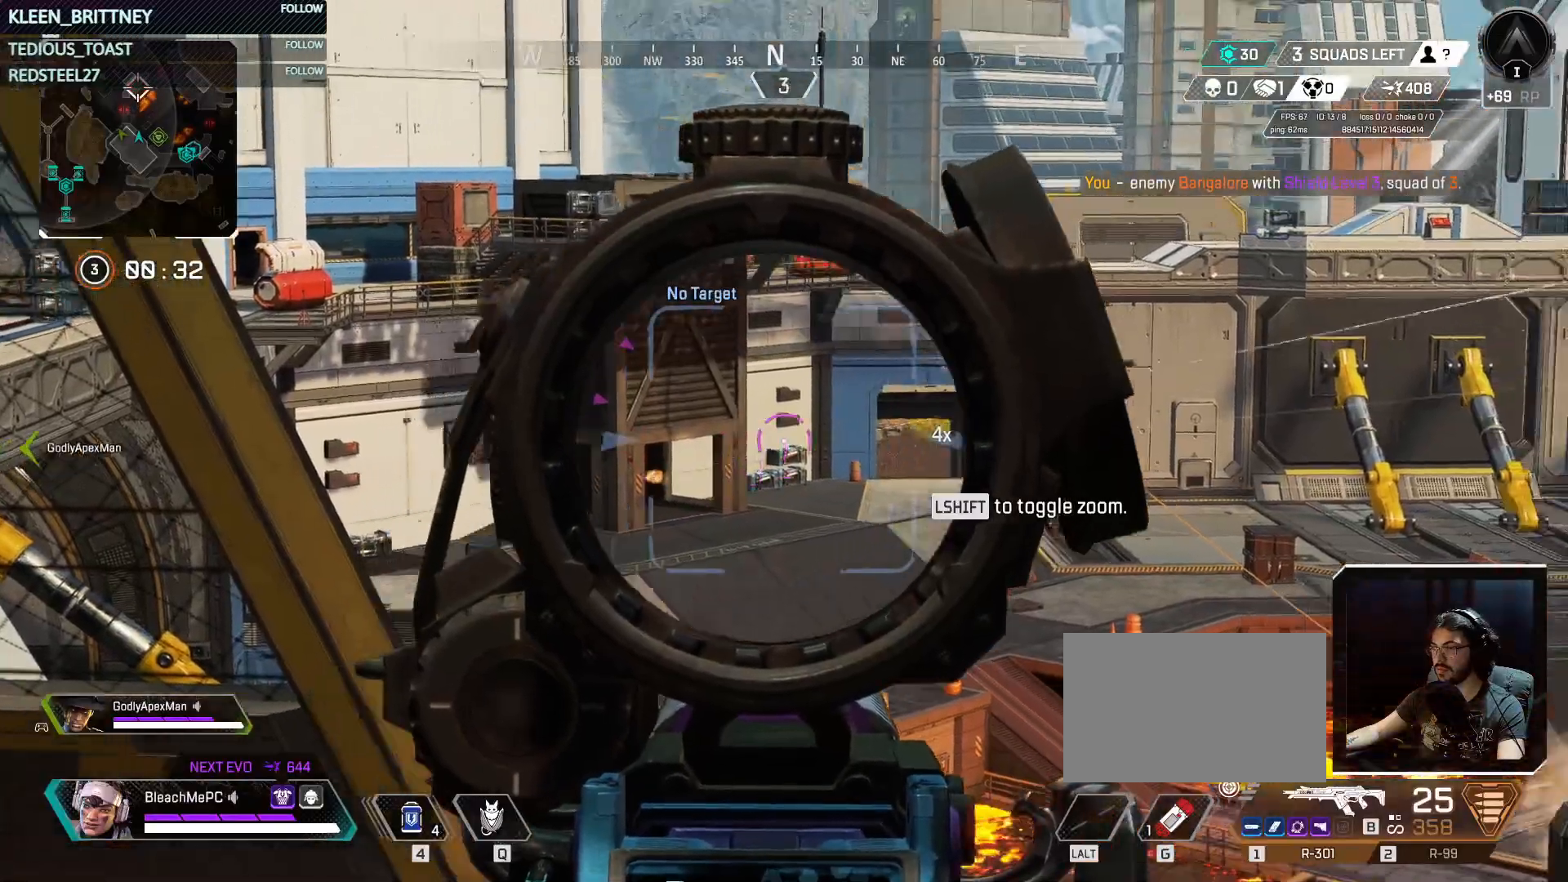
{"keys": [], "mouse": ["right"], "events": []}
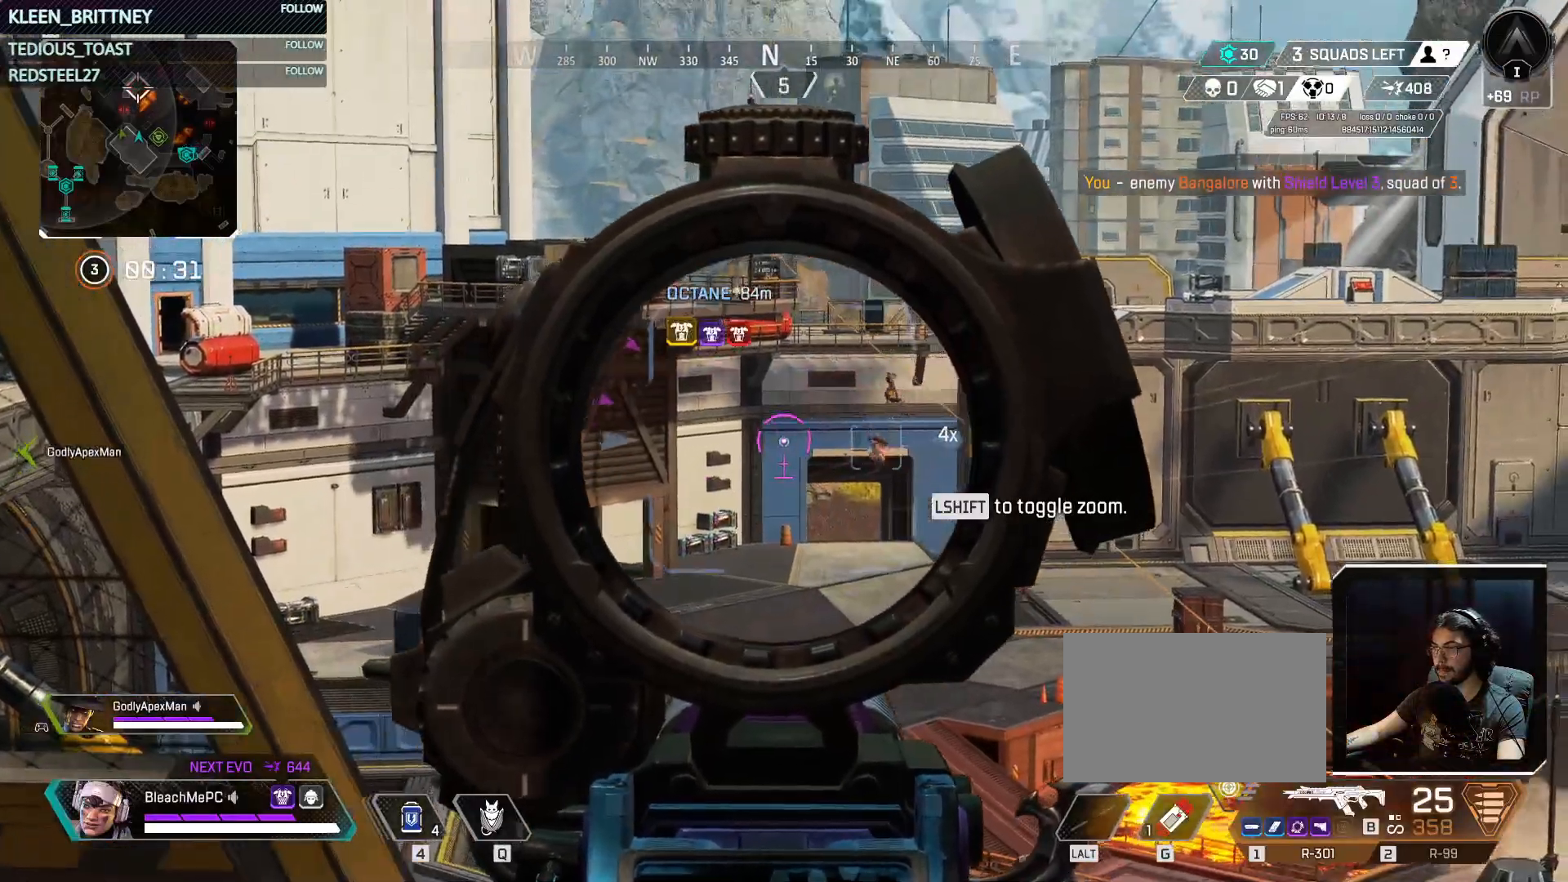
{"keys": [], "mouse": ["right"], "events": []}
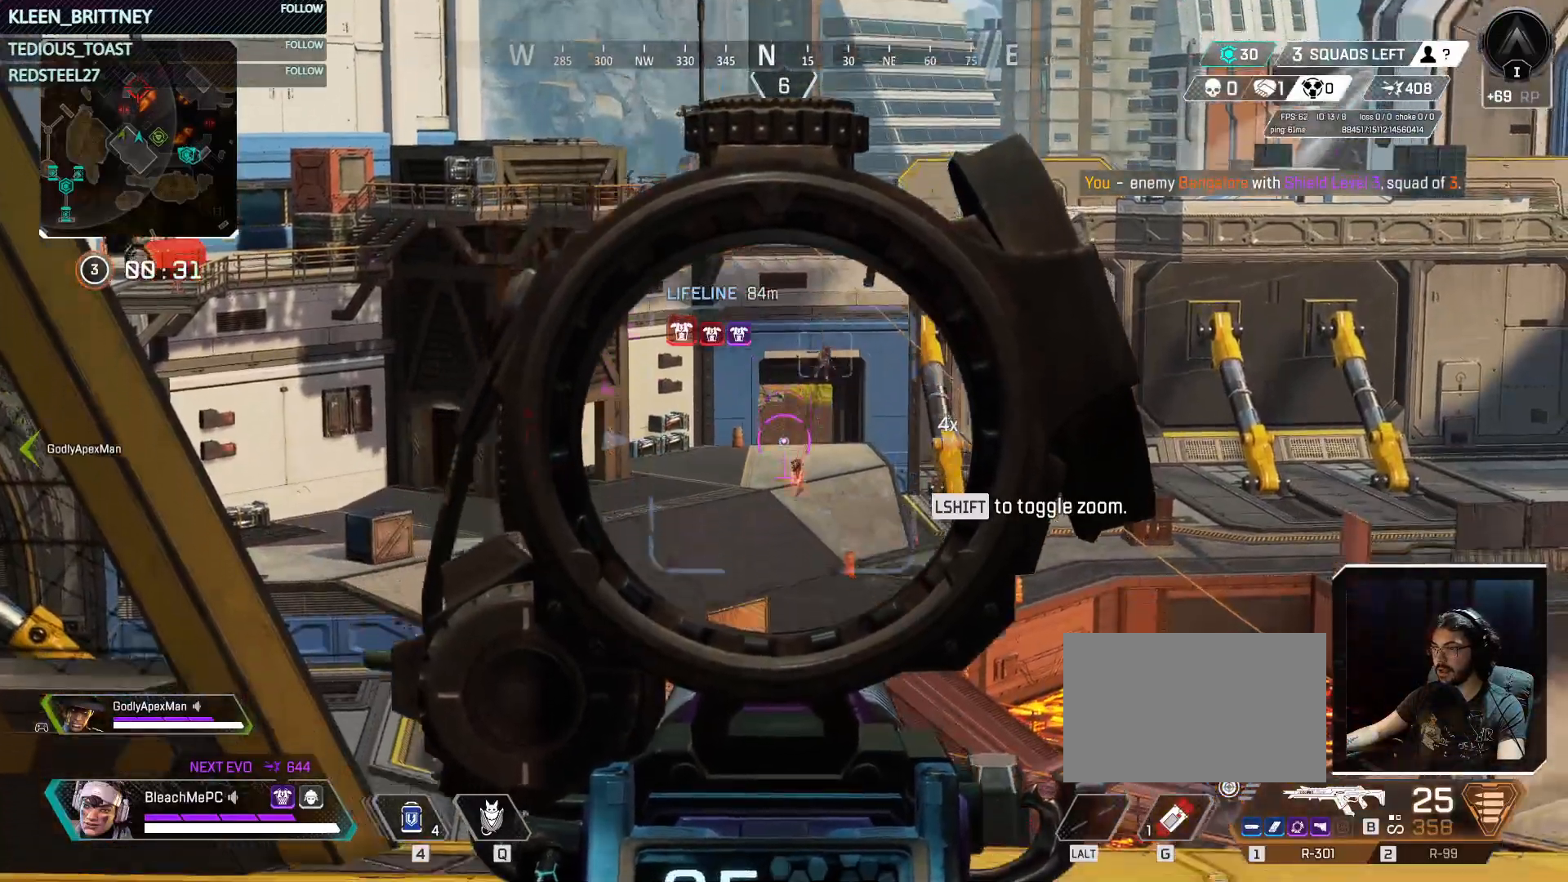
{"keys": [], "mouse": ["right"], "events": []}
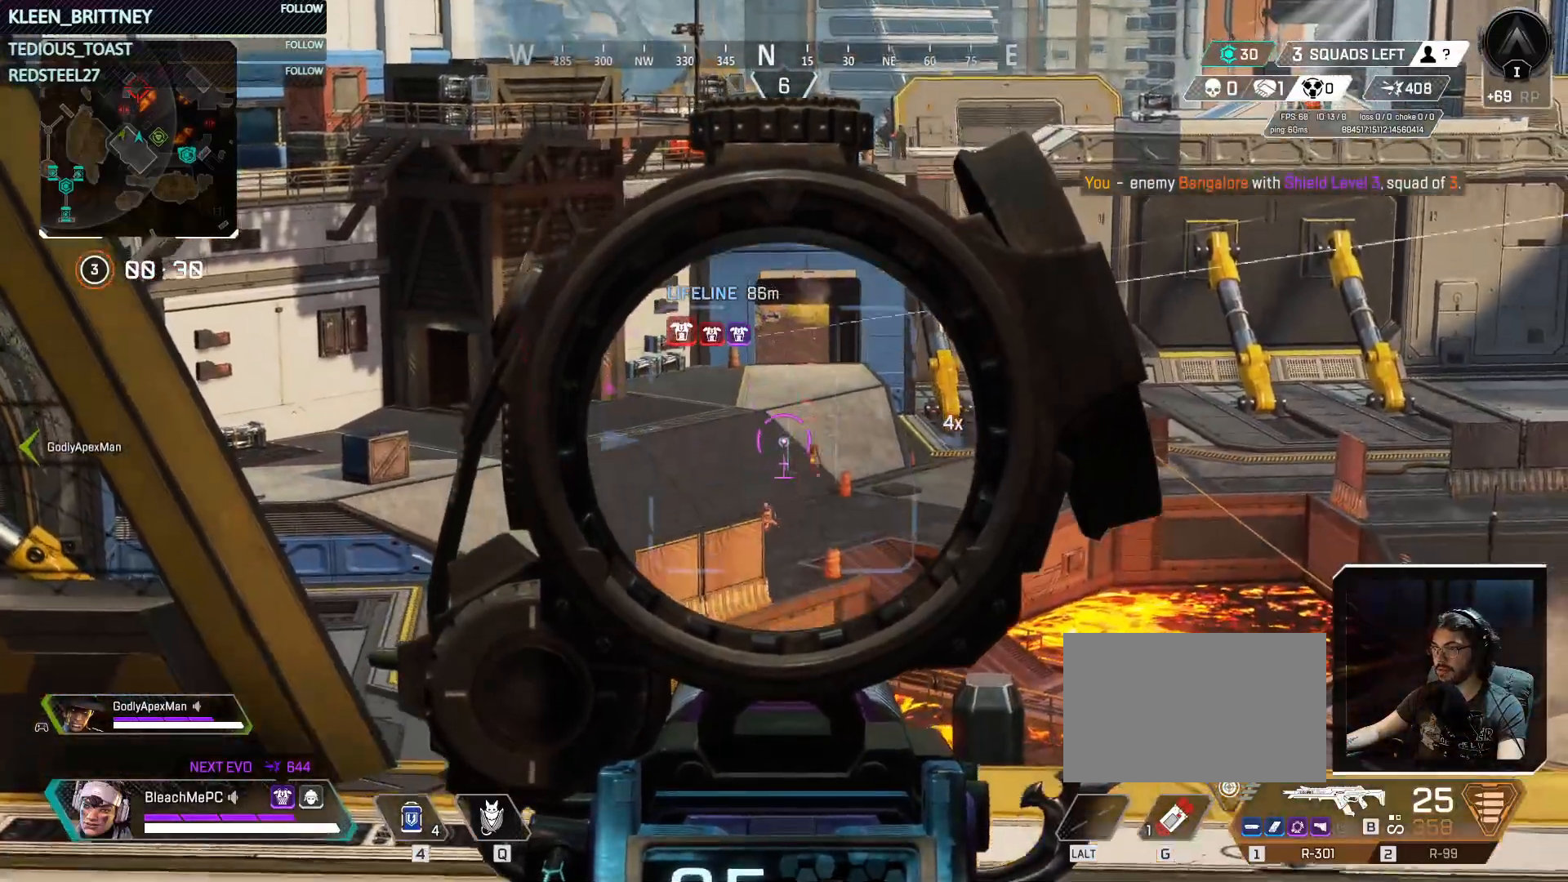
{"keys": [], "mouse": ["right"], "events": []}
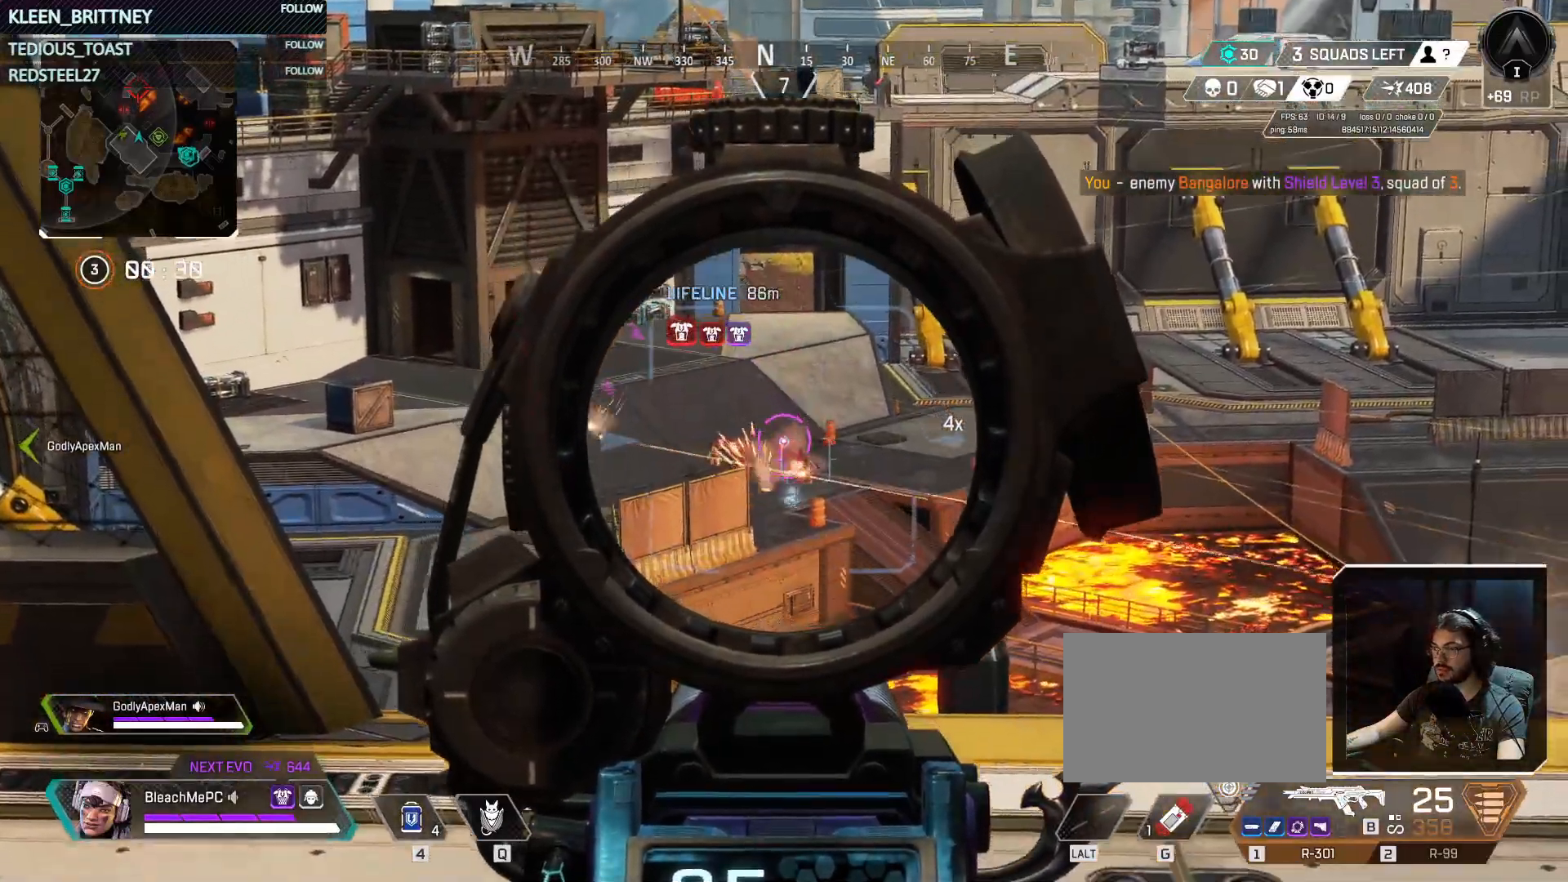
{"keys": [], "mouse": ["right"], "events": []}
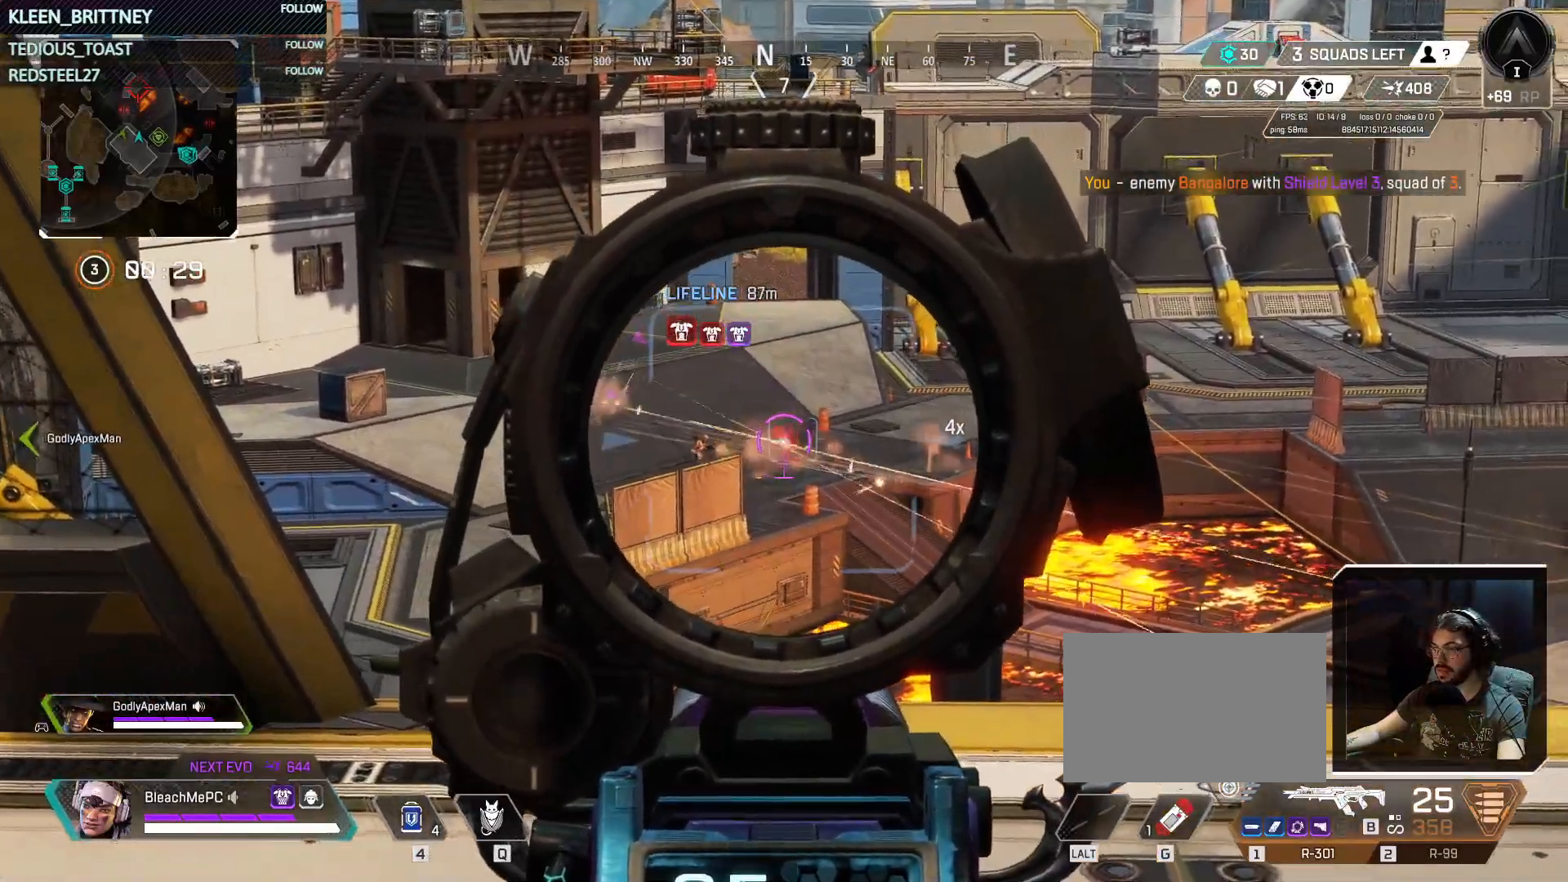
{"keys": [], "mouse": ["left", "right"], "events": [[67, "mouse_left", "down"]]}
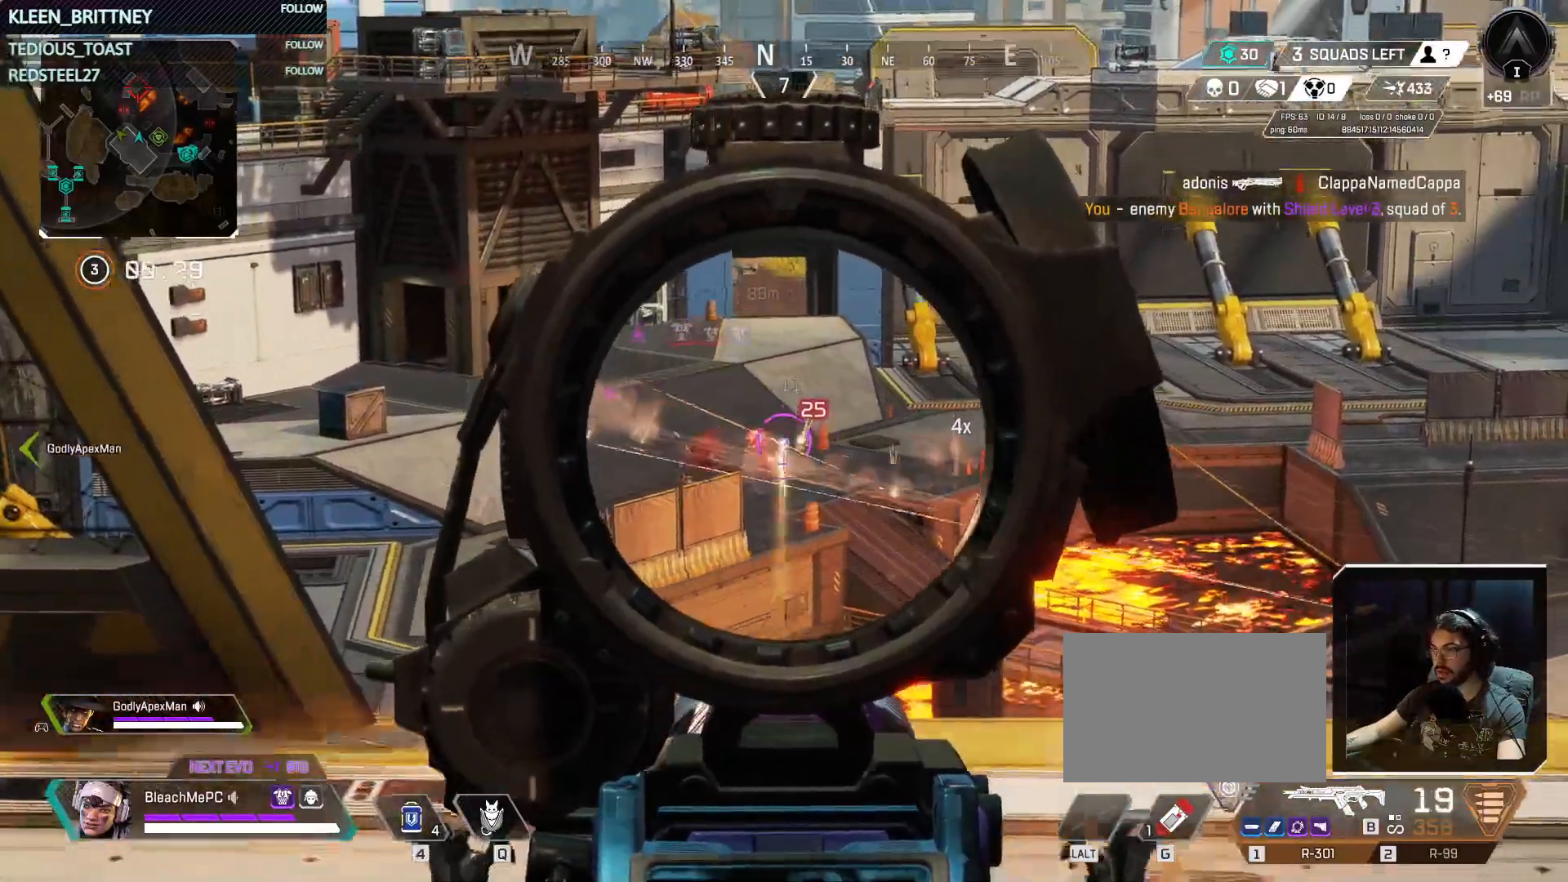
{"keys": [], "mouse": ["left", "right"], "events": []}
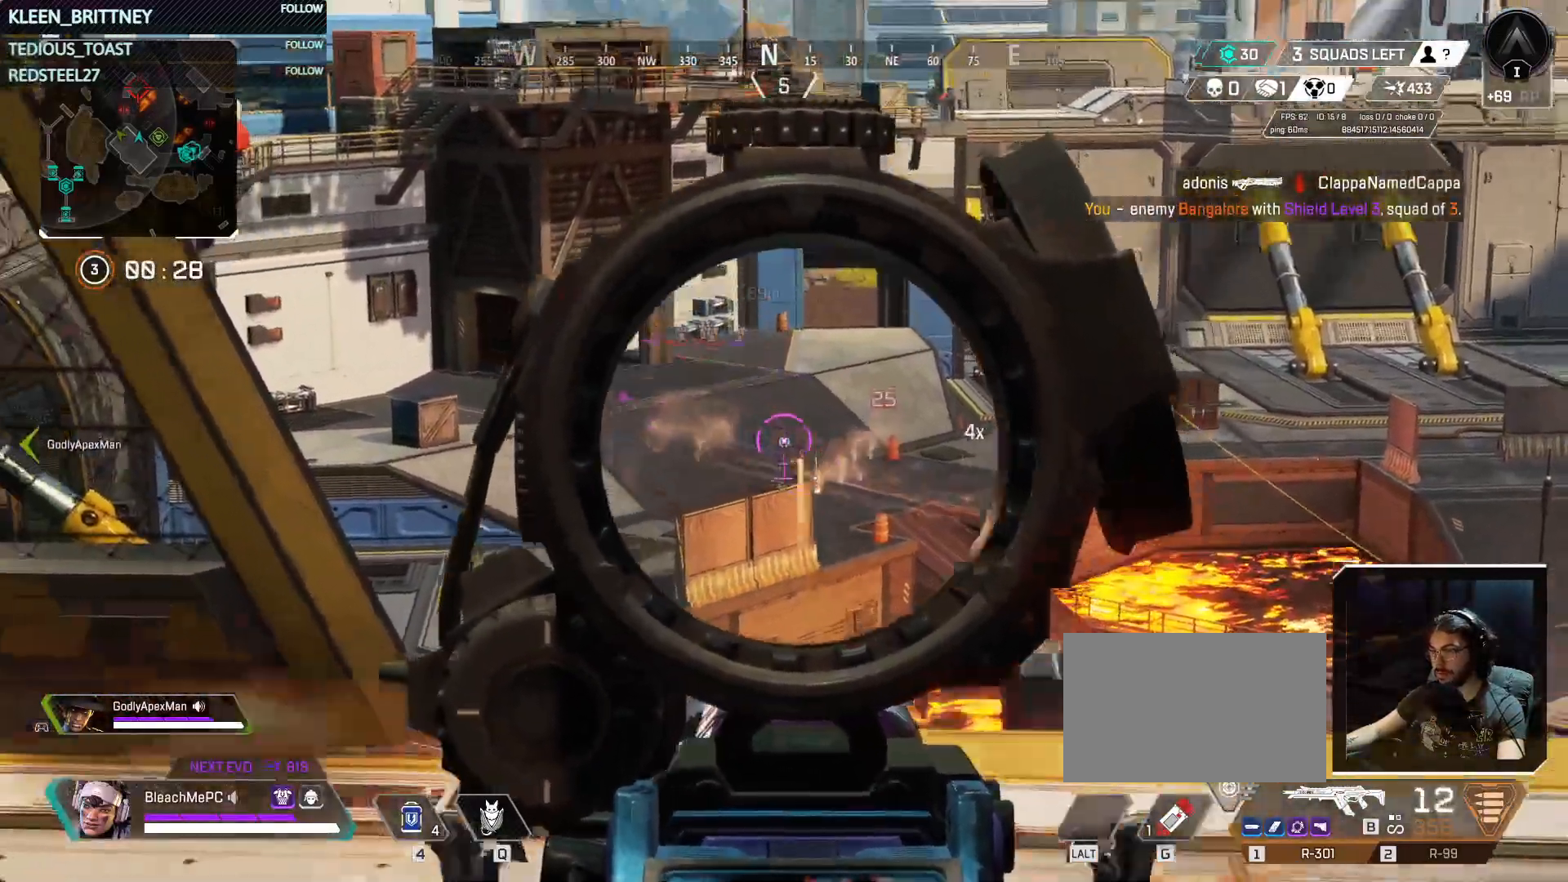
{"keys": [], "mouse": ["left", "right"], "events": []}
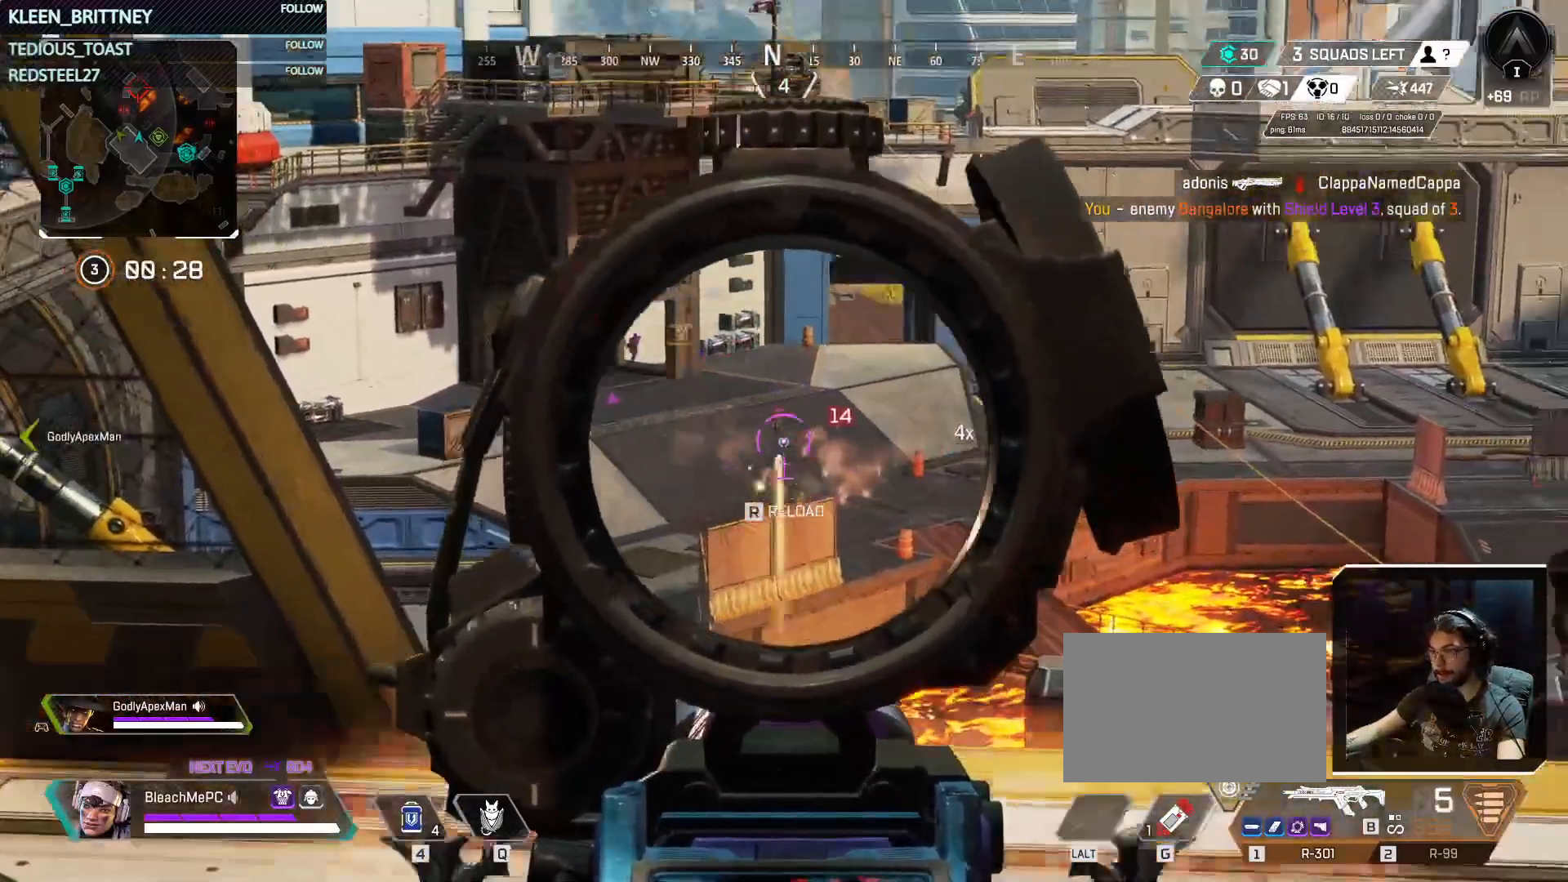
{"keys": [], "mouse": [], "events": [[383, "z", "down"], [433, "mouse_left", "up"], [433, "mouse_right", "up"], [483, "z", "up"]]}
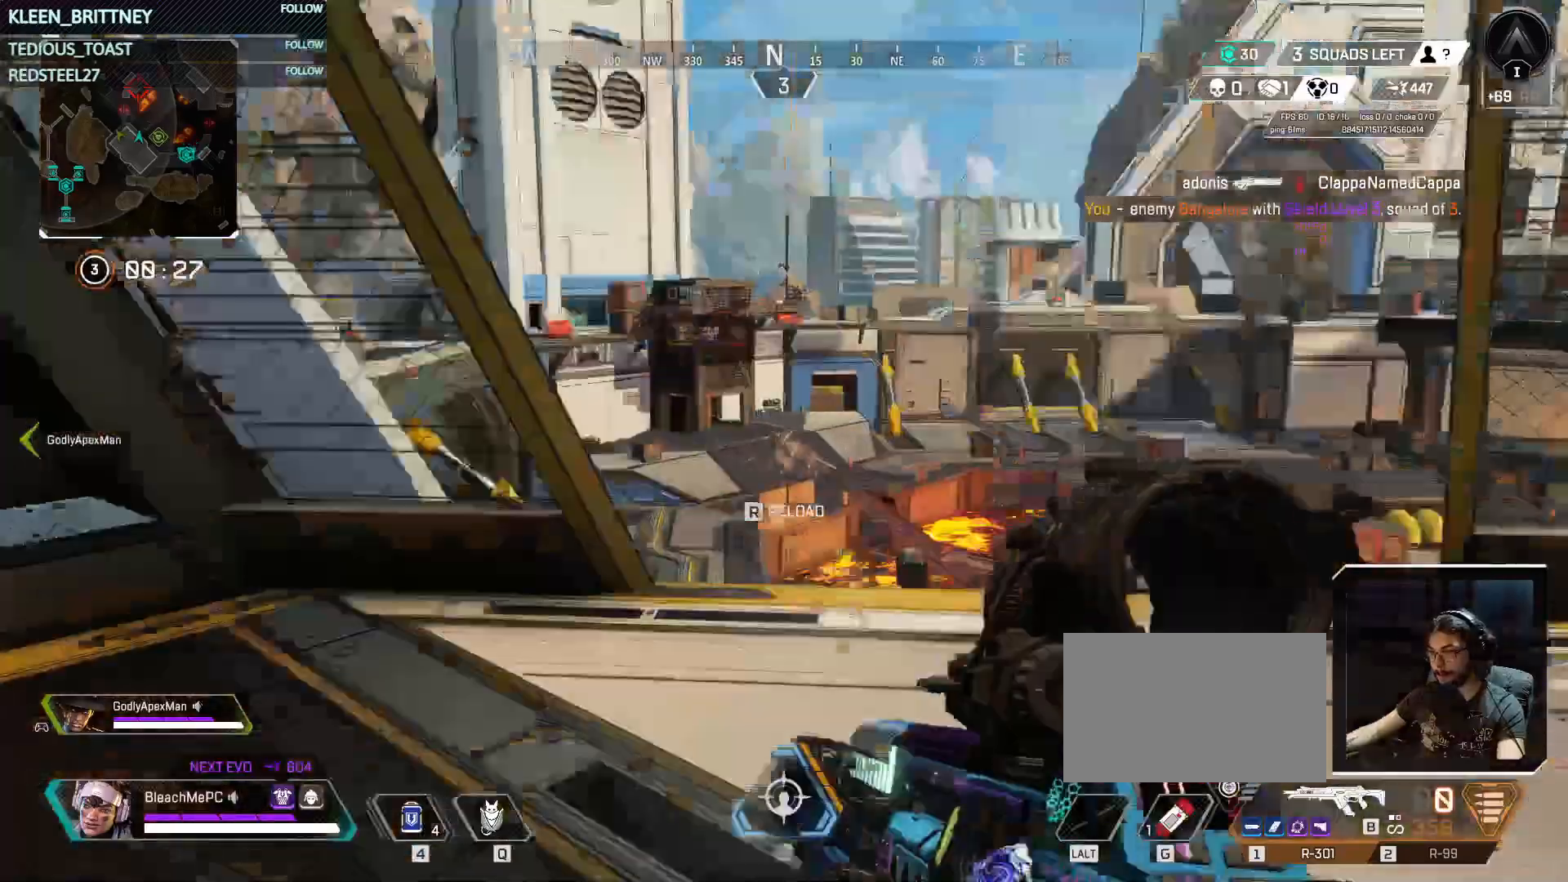
{"keys": ["w"], "mouse": [], "events": [[83, "d", "down"], [267, "d", "up"], [433, "w", "down"]]}
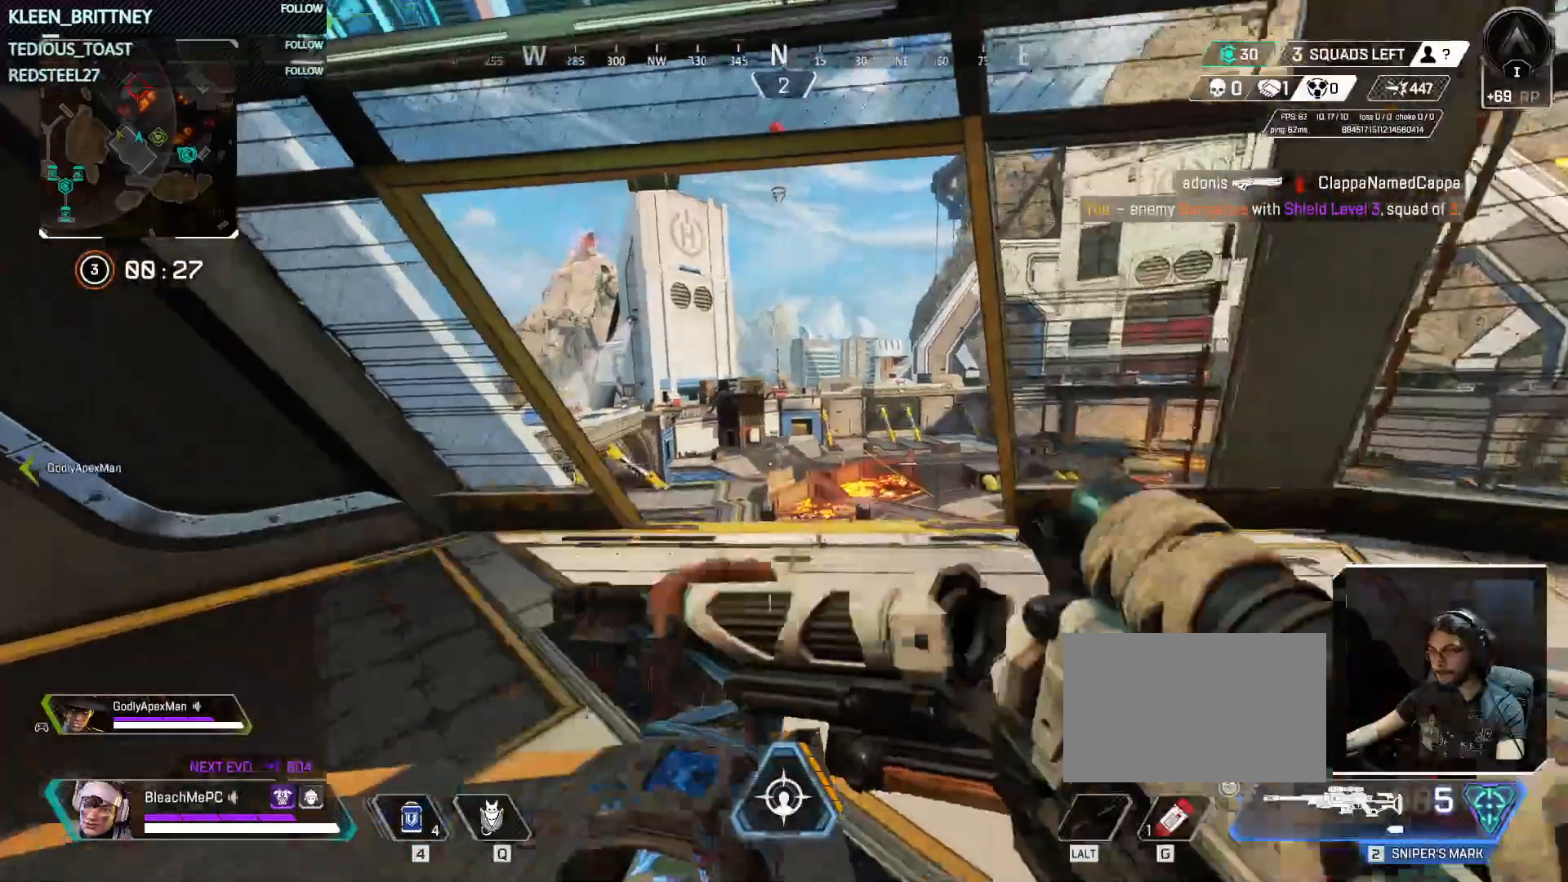
{"keys": [], "mouse": ["right"], "events": [[50, "mouse_right", "down"], [50, "w", "up"], [367, "a", "down"], [467, "a", "up"]]}
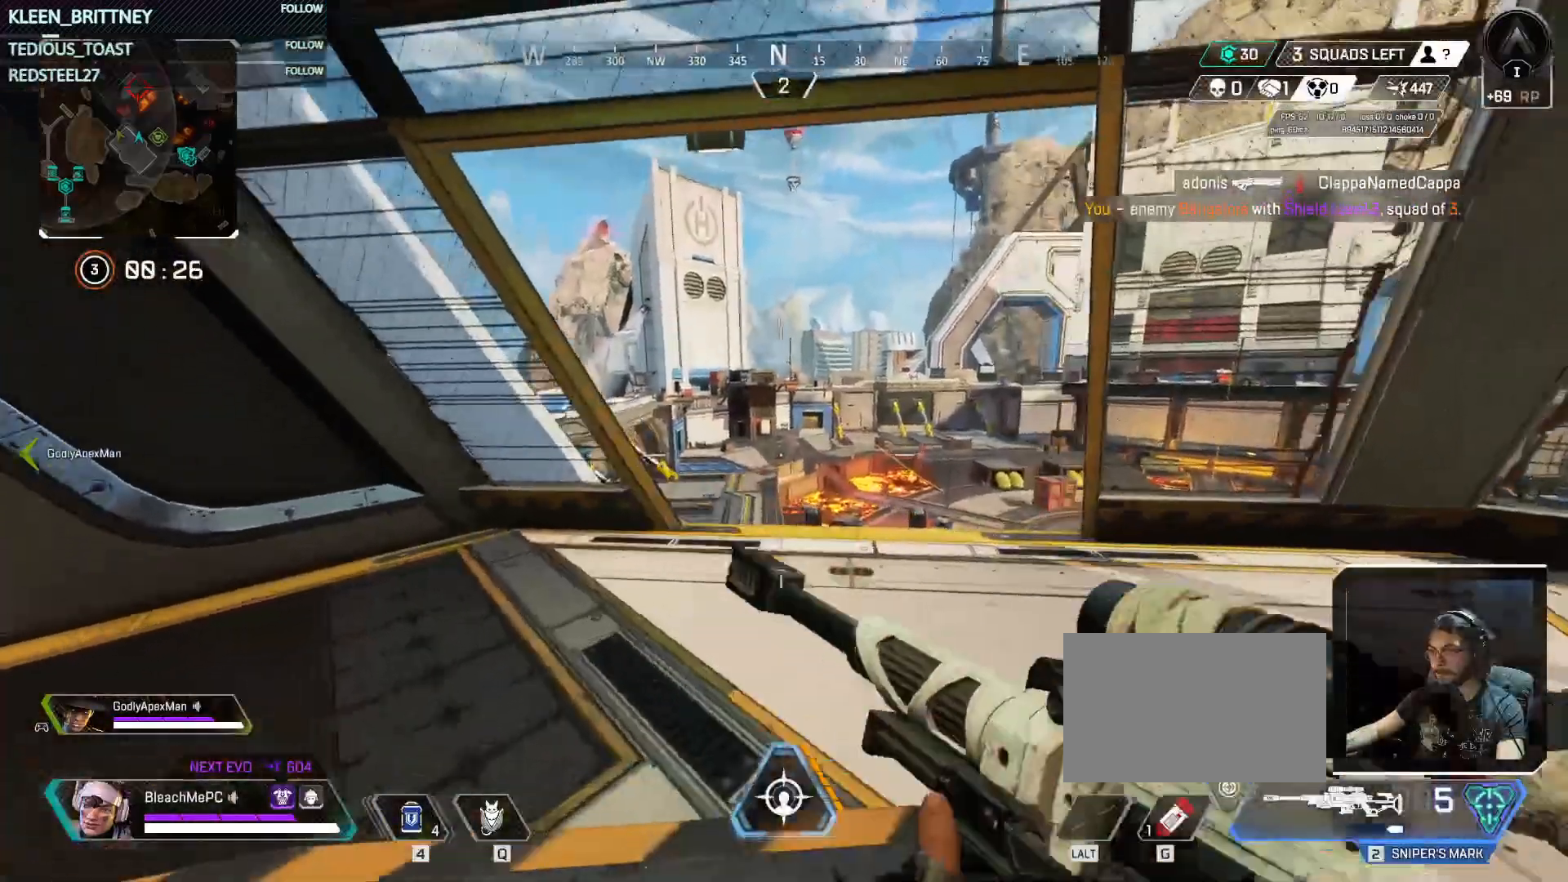
{"keys": [], "mouse": ["right"], "events": []}
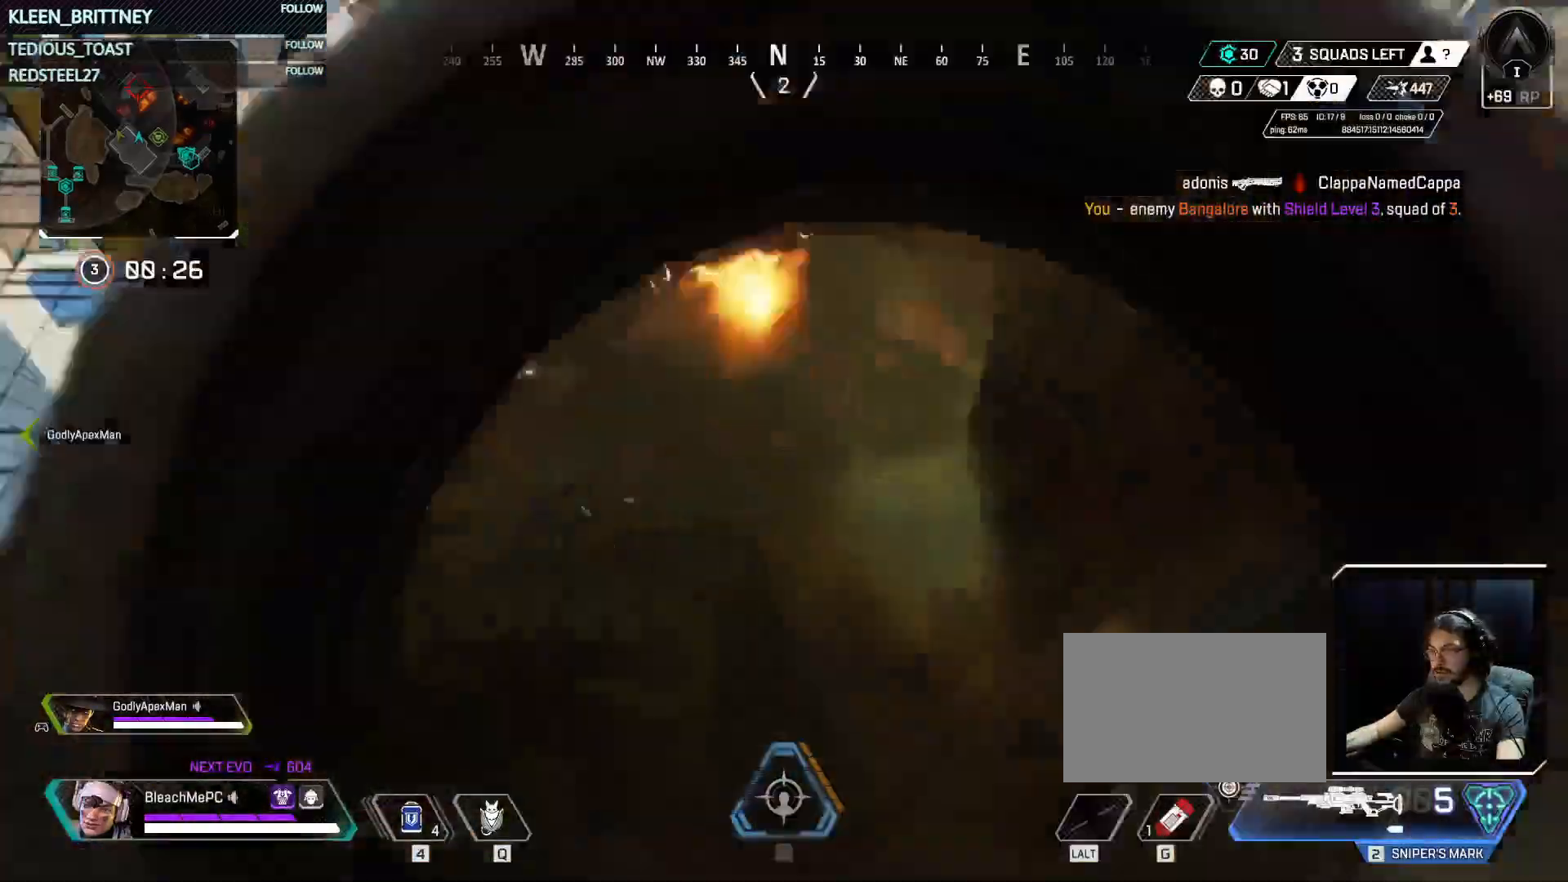
{"keys": [], "mouse": ["right"], "events": []}
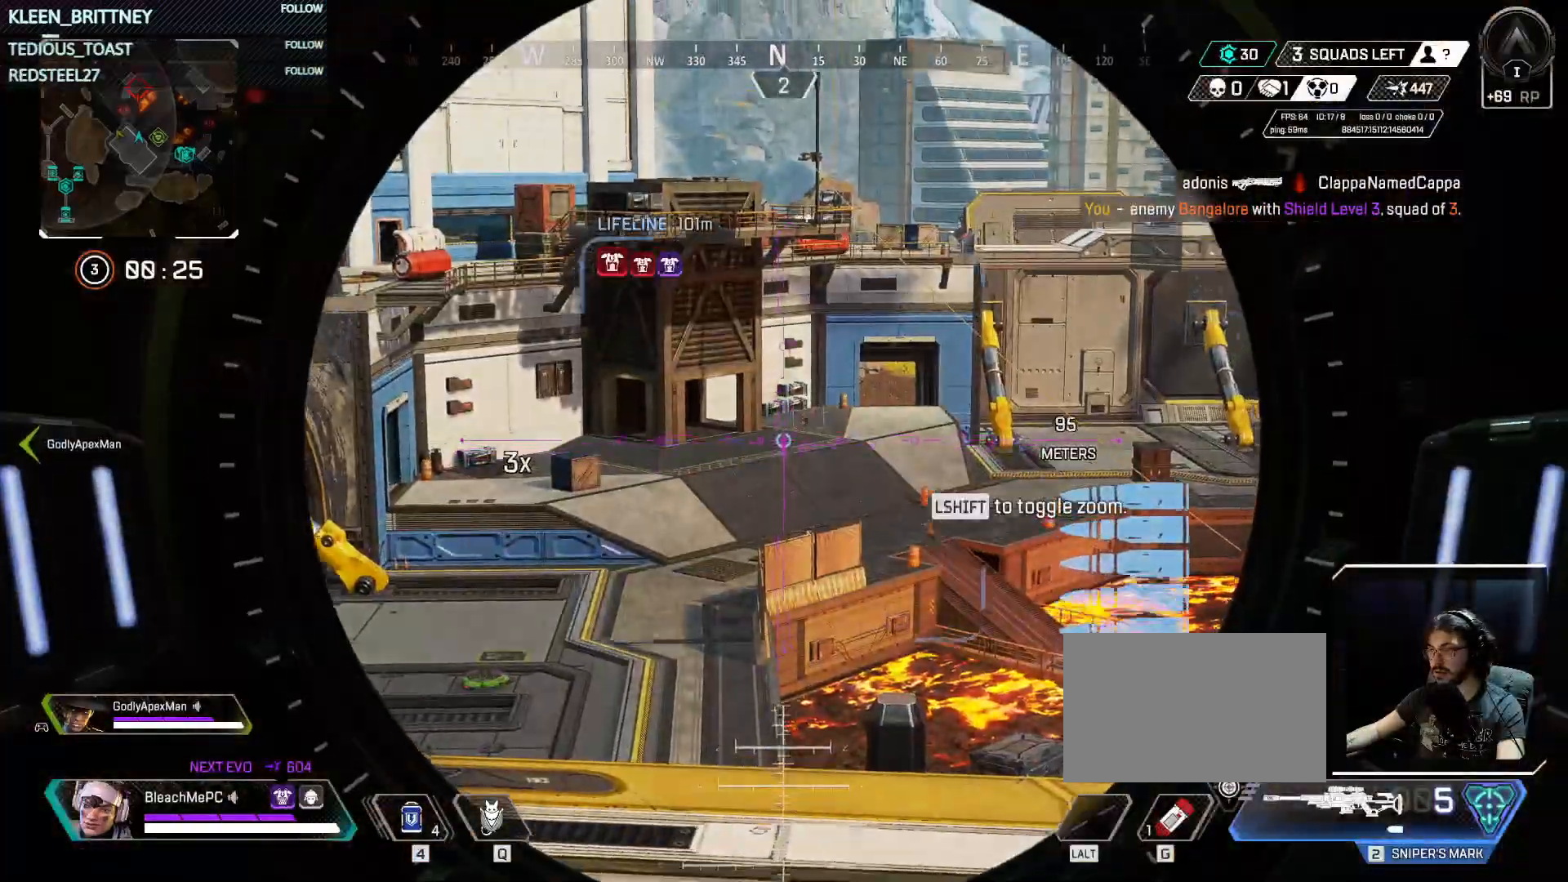
{"keys": [], "mouse": ["right"], "events": [[200, "shift", "down"], [283, "shift", "up"]]}
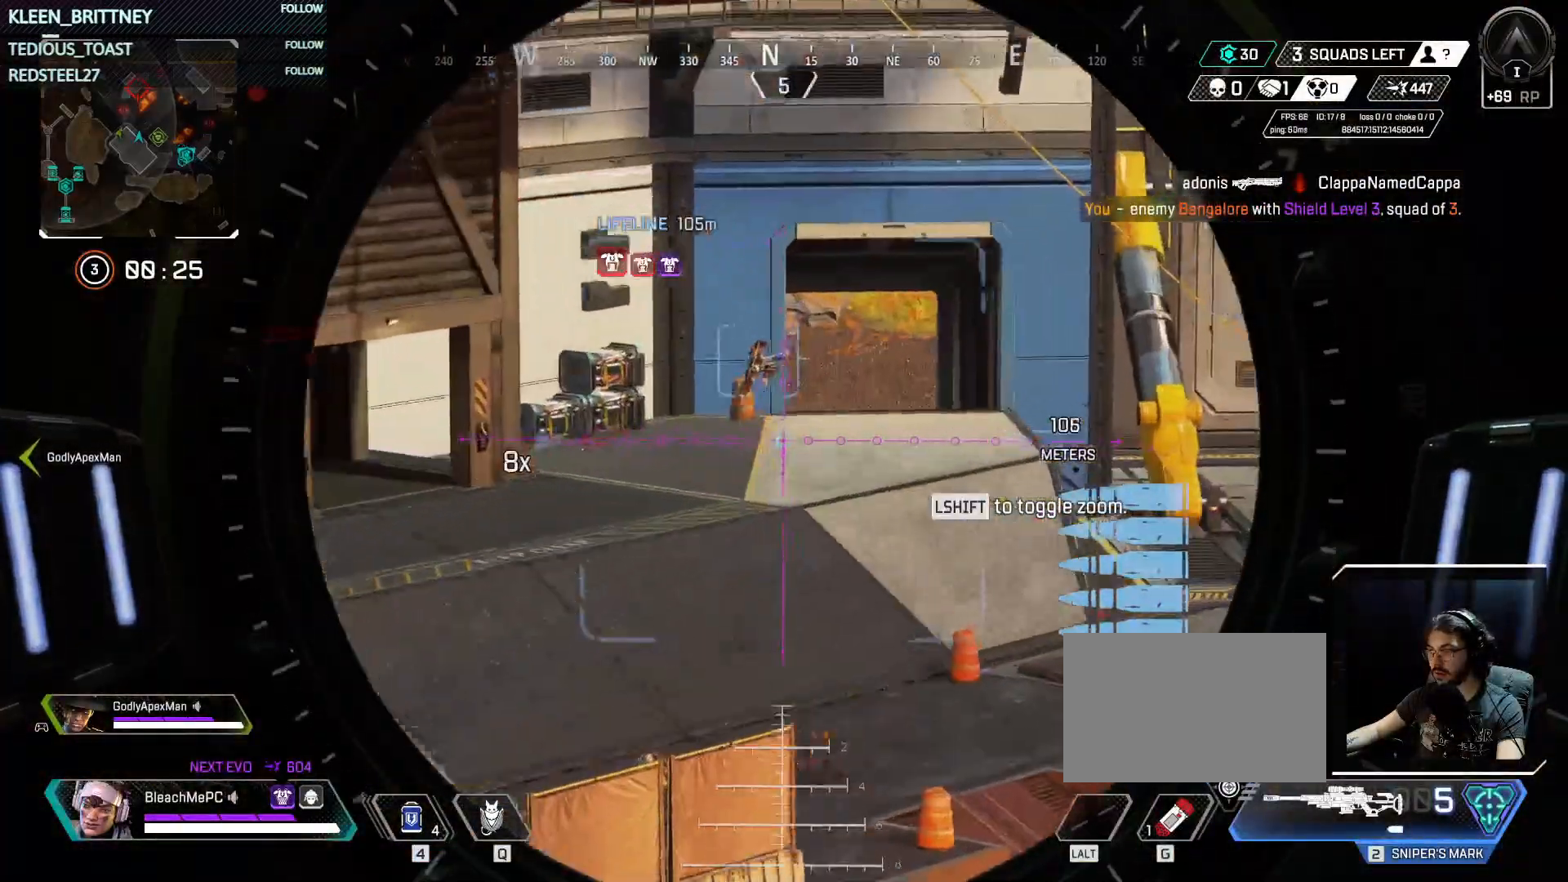
{"keys": [], "mouse": ["left", "right"], "events": [[383, "mouse_left", "down"]]}
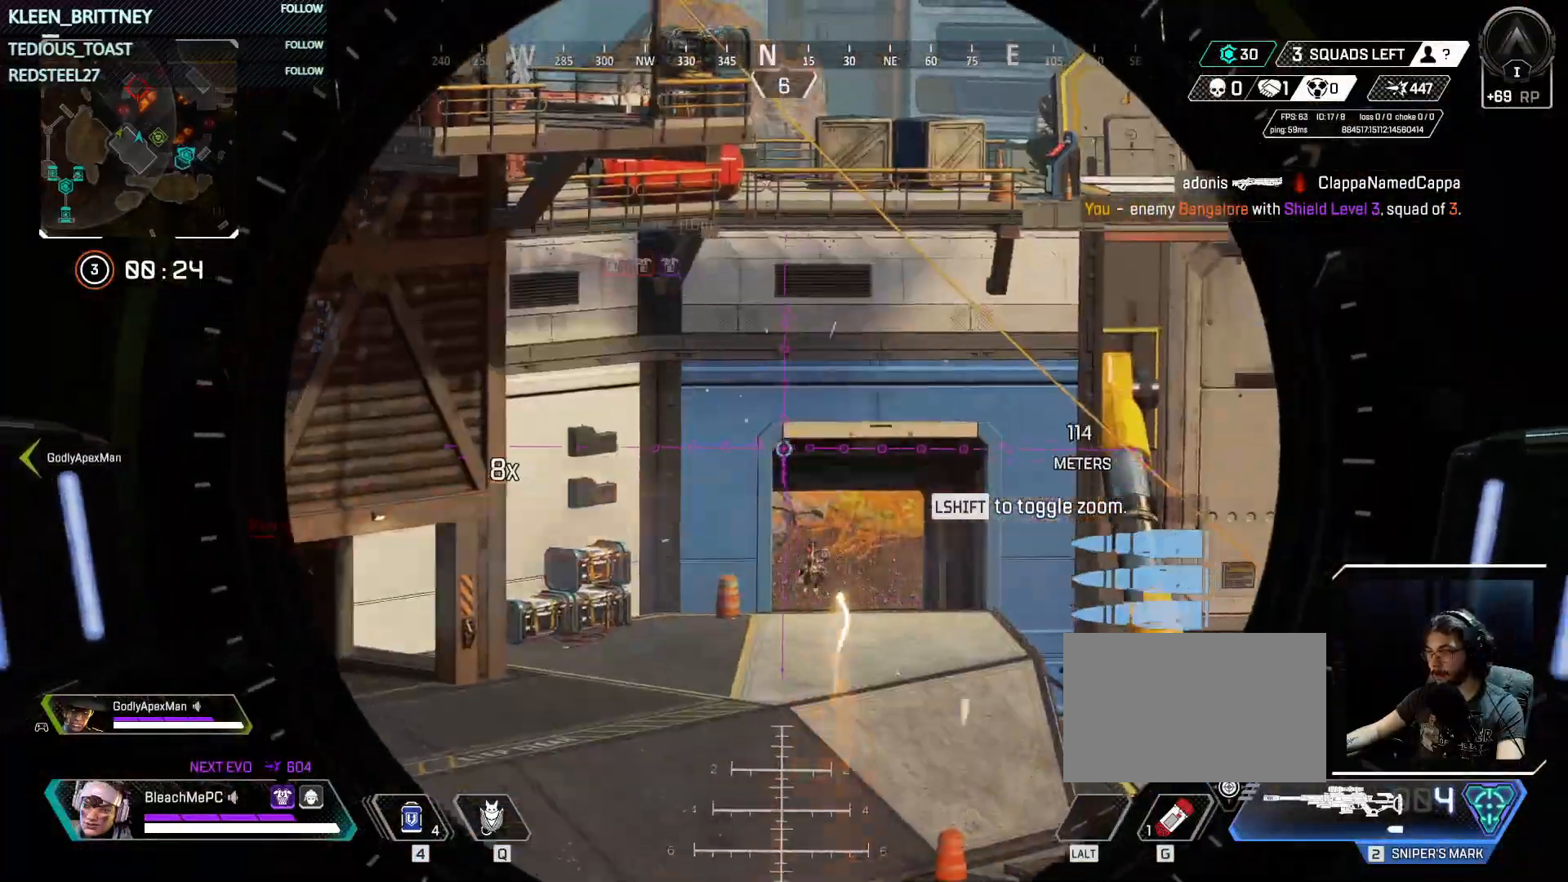
{"keys": [], "mouse": ["right"], "events": [[33, "mouse_left", "up"]]}
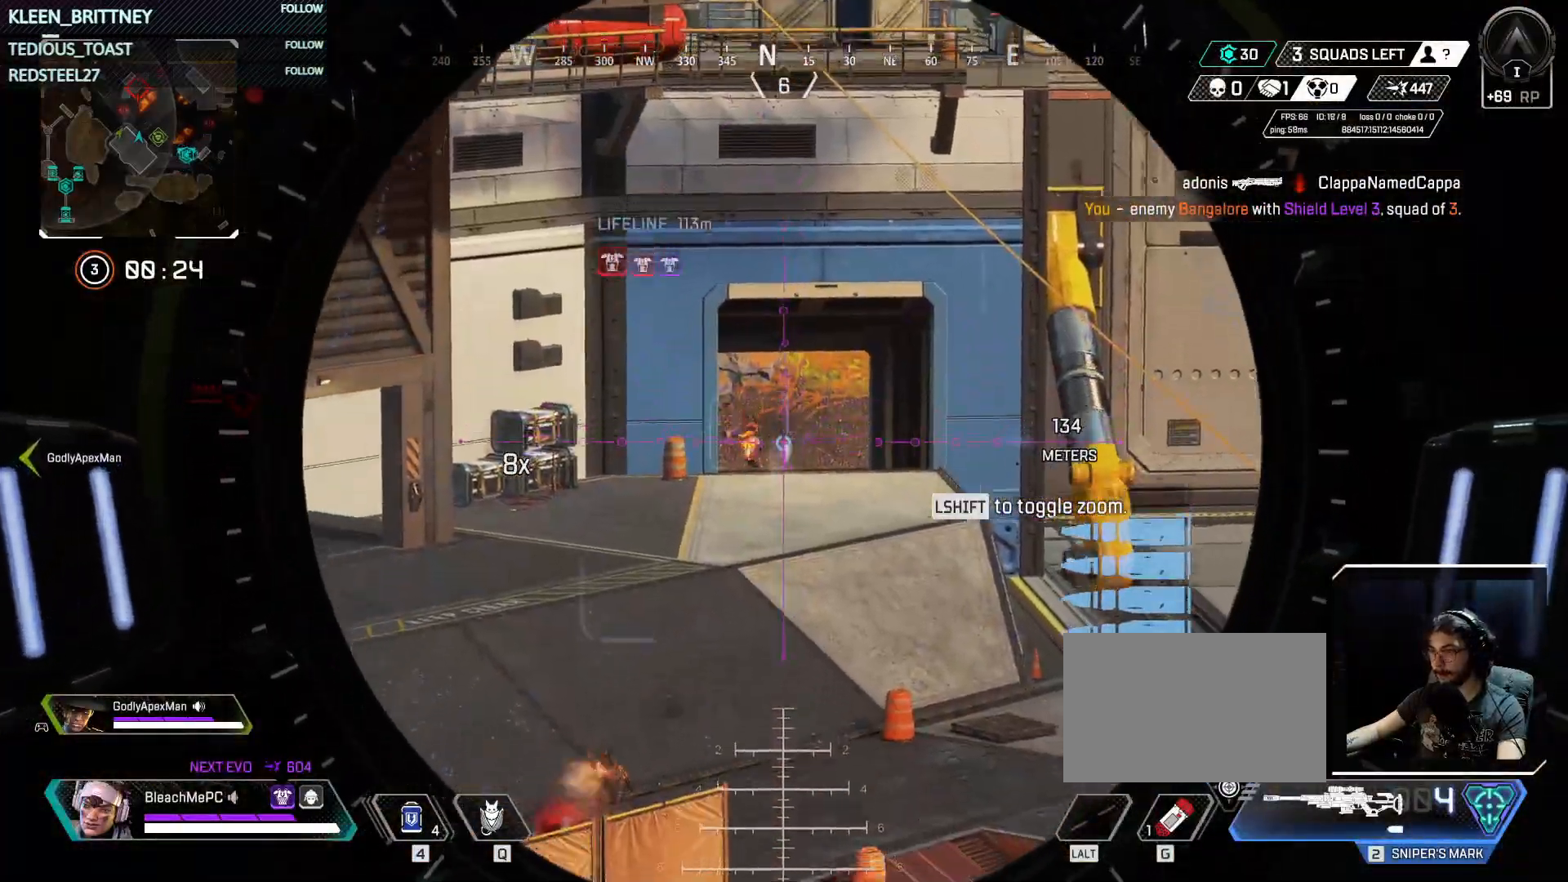
{"keys": [], "mouse": ["right"], "events": []}
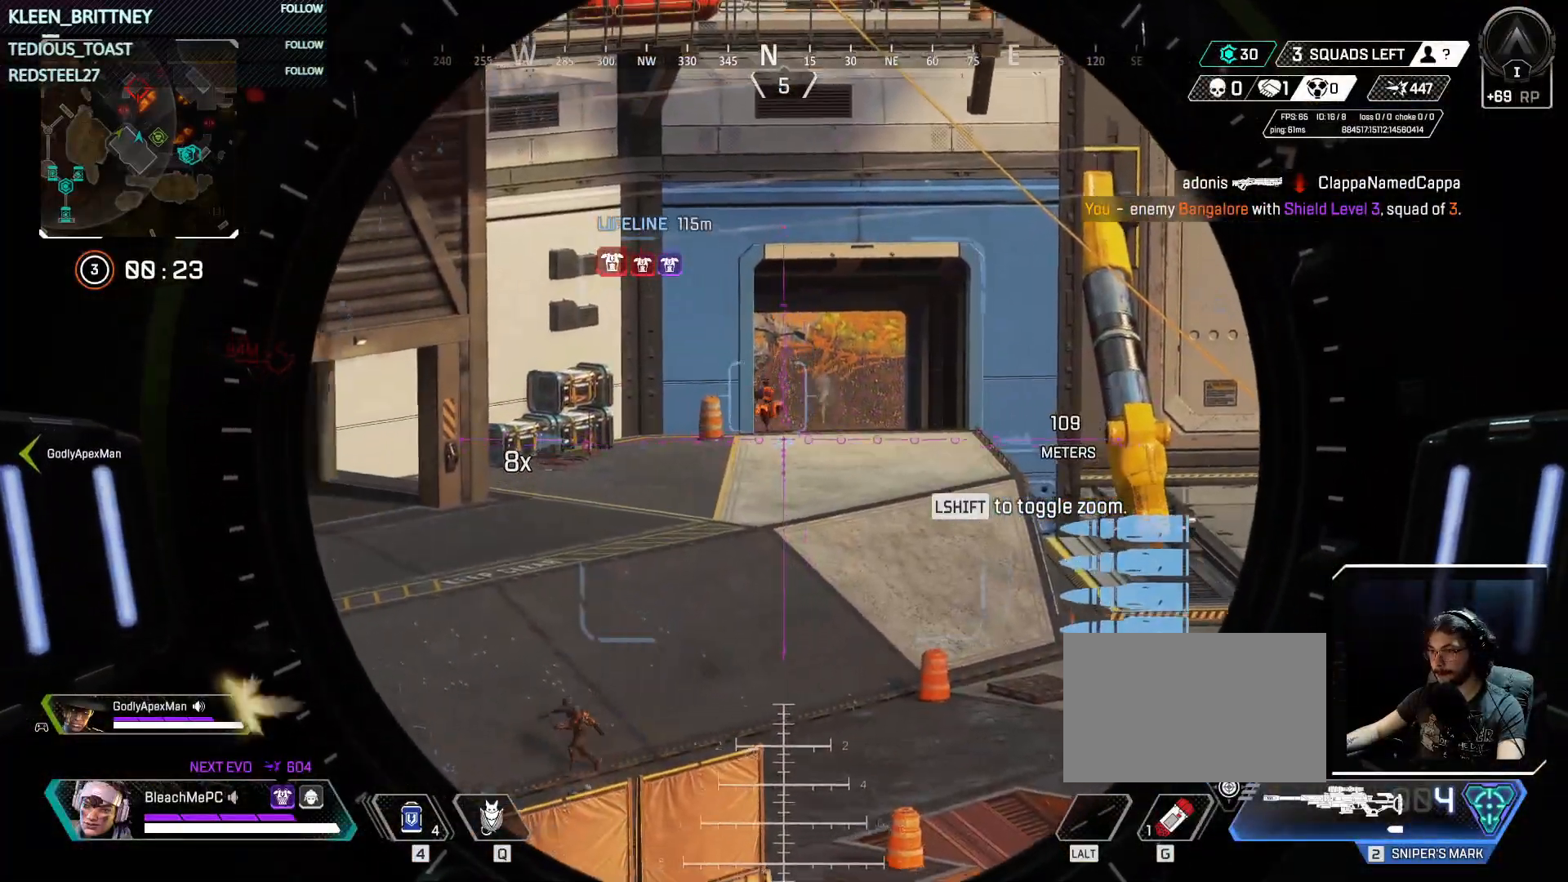
{"keys": [], "mouse": ["right"], "events": []}
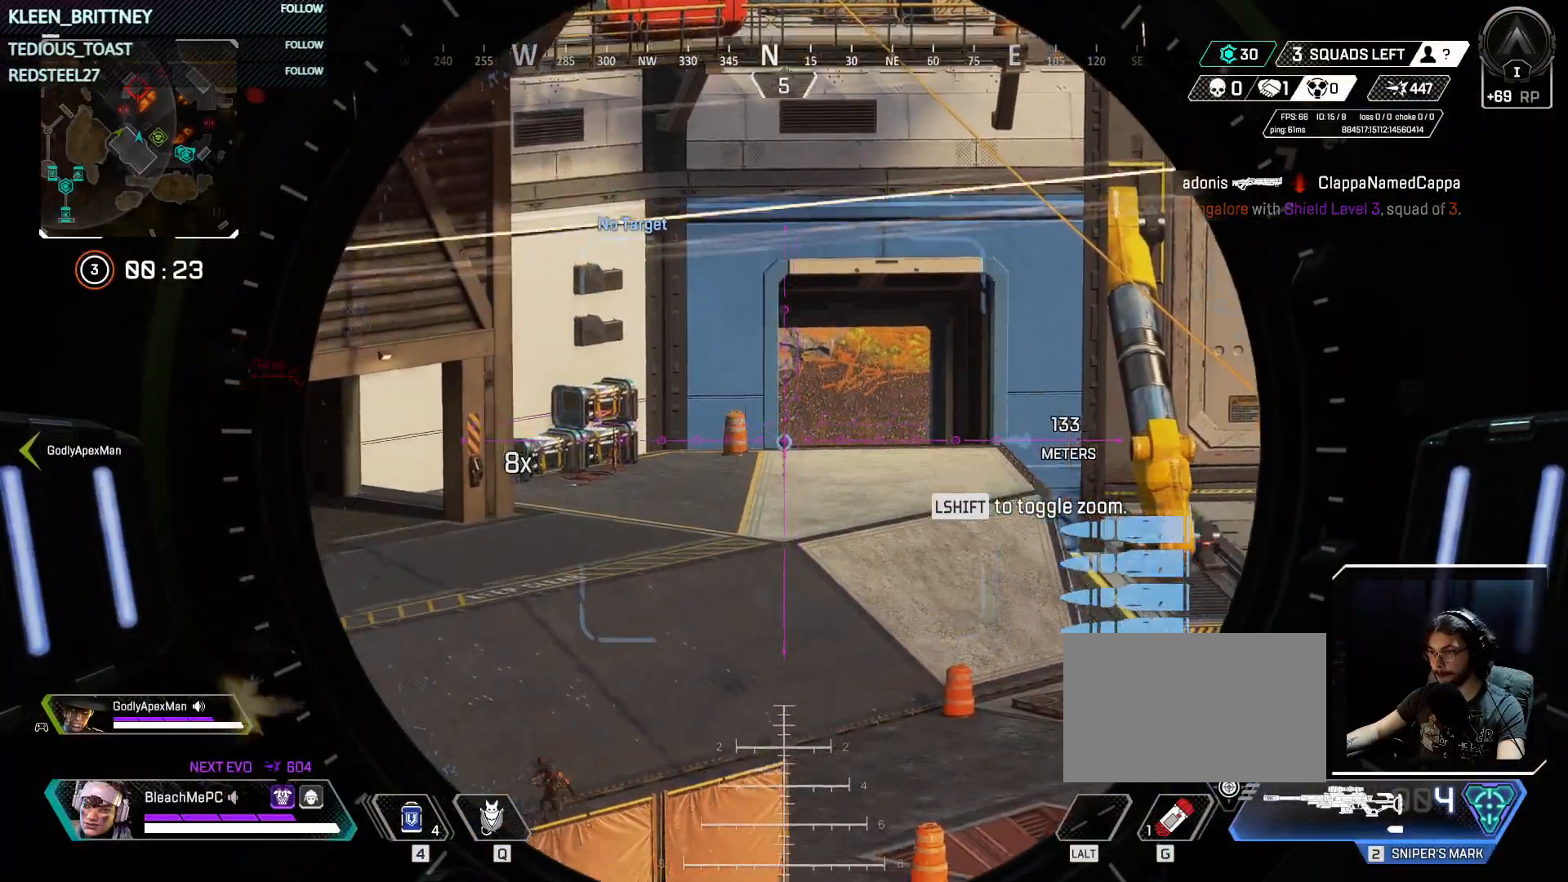
{"keys": [], "mouse": ["right"], "events": []}
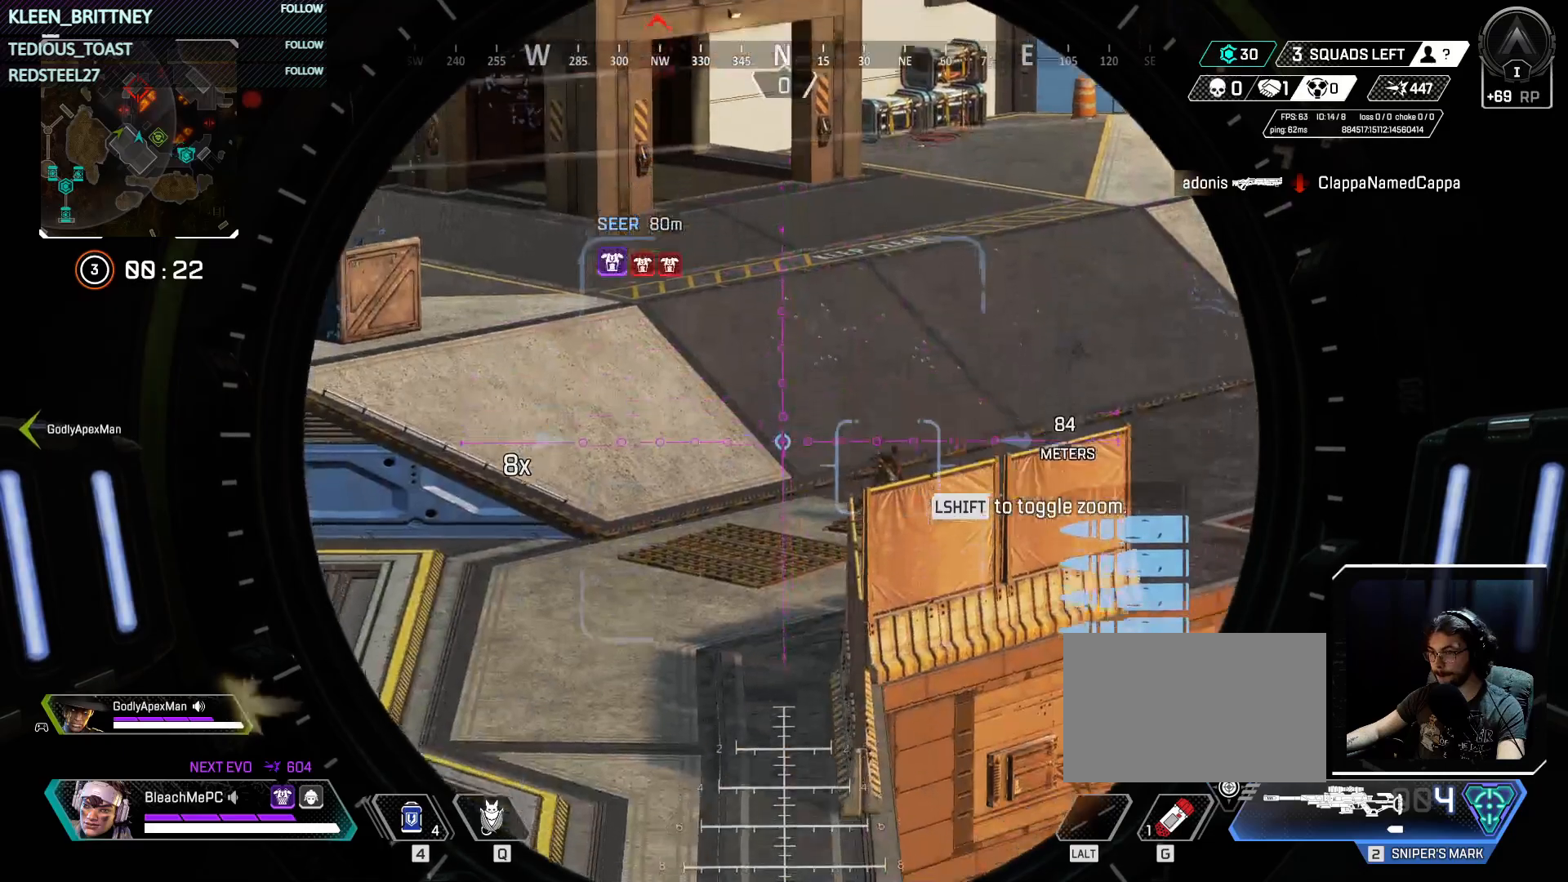
{"keys": [], "mouse": ["right"], "events": []}
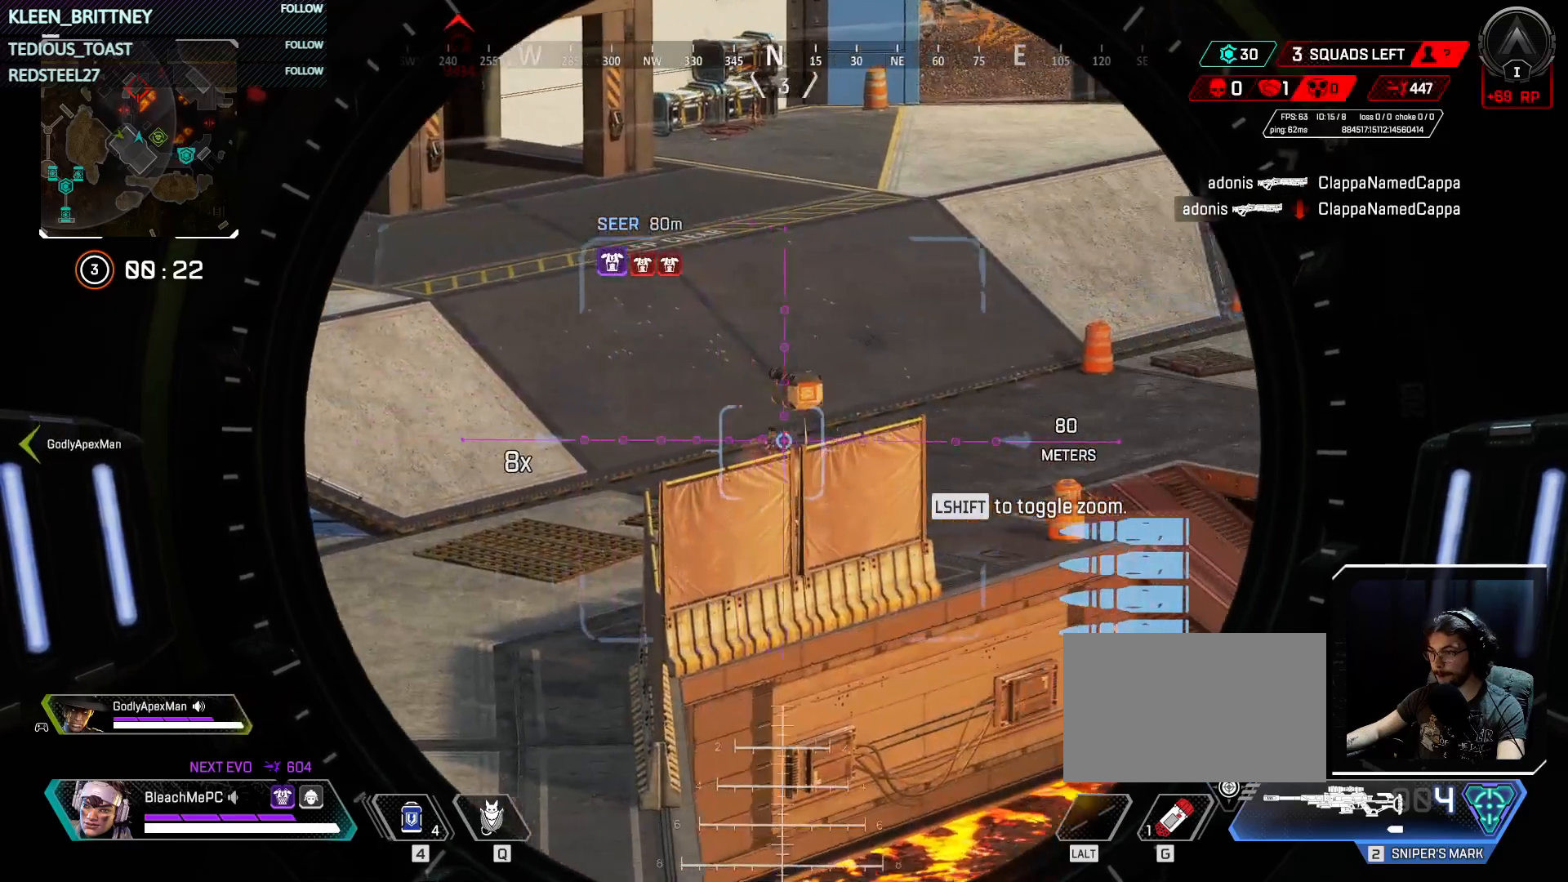
{"keys": [], "mouse": ["right"], "events": []}